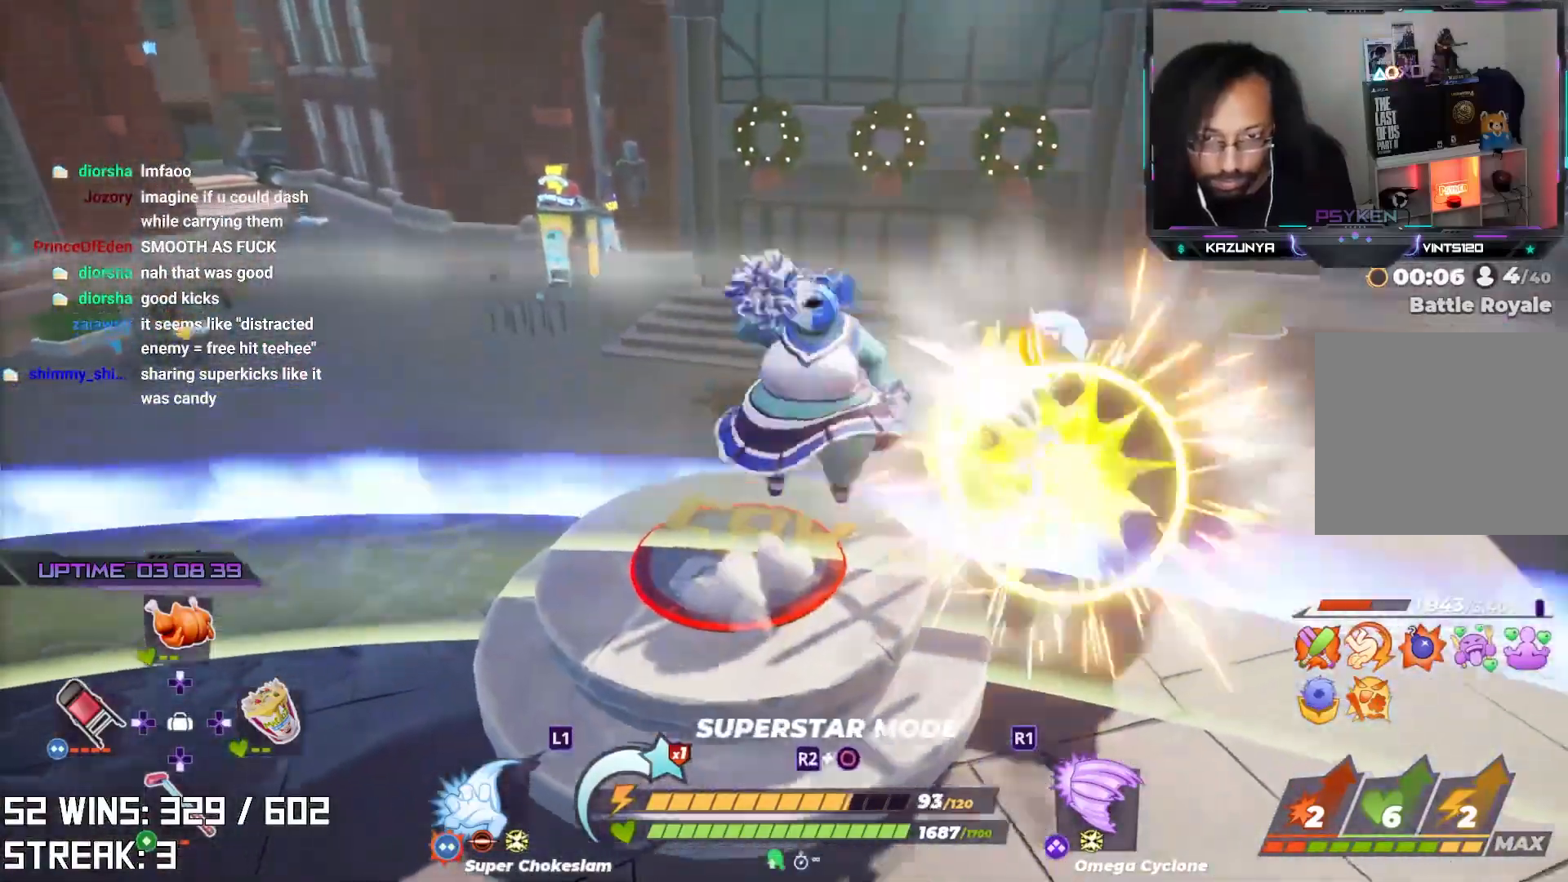
Gameplay with a controller (PlayStation layout); each line is a JSON object with the inputs held at the frame after it. "events" lists button and stick changes between this image and that frame as [ms after this image, input, new state], when the widget could be followed in between.
{"buttons": [], "left_stick": "up", "right_stick": "center", "events": [[17, "left_stick", "up"], [300, "right_stick", "up"], [400, "right_stick", "center"]]}
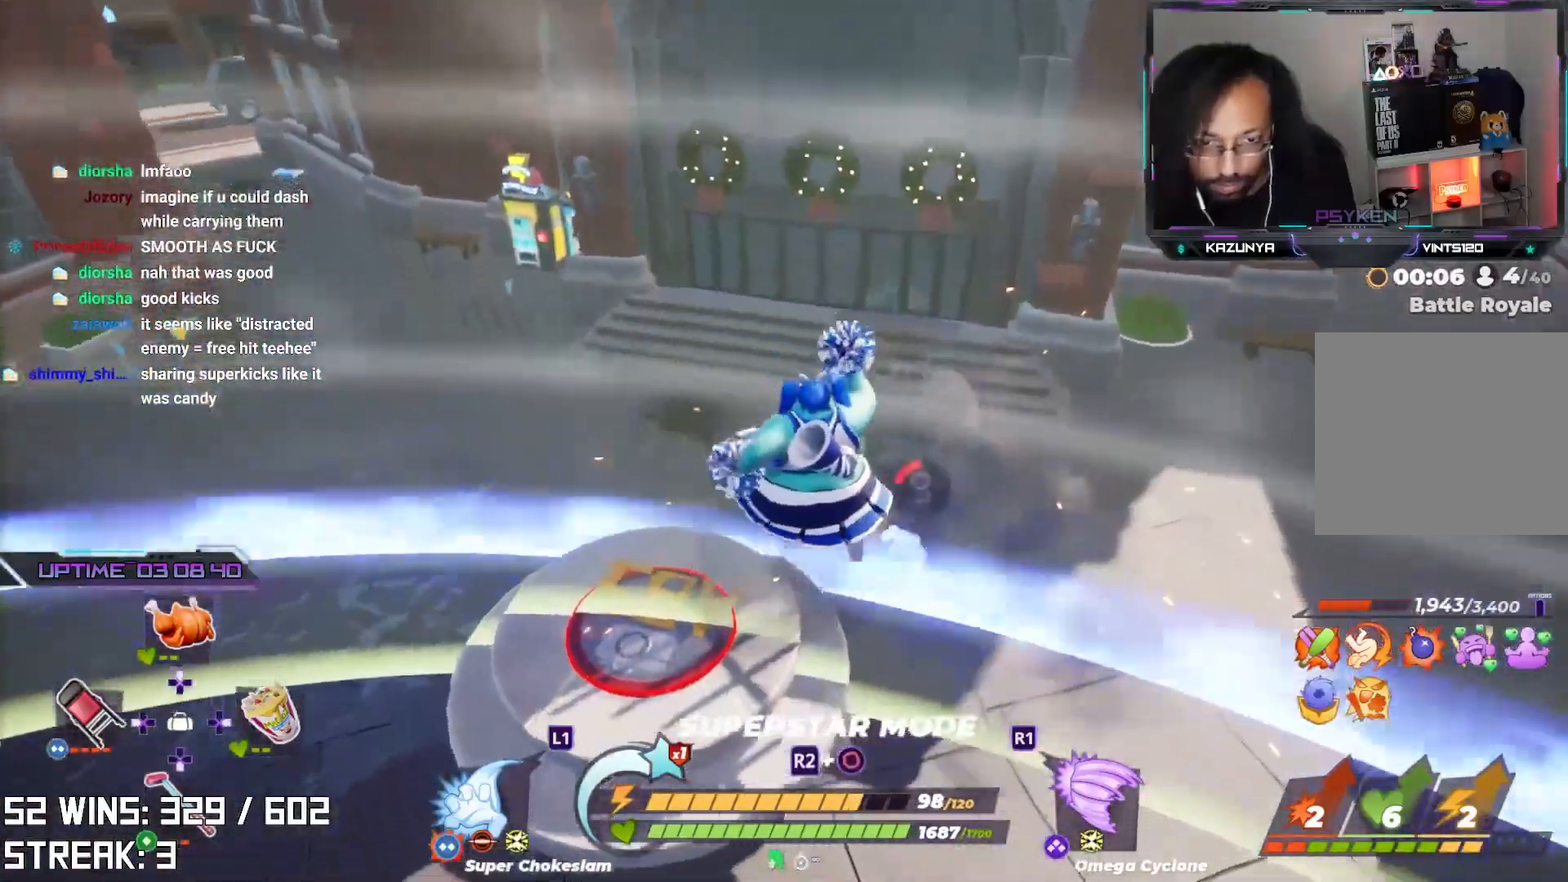
{"buttons": ["R2"], "left_stick": "right", "right_stick": "center", "events": [[100, "right_stick", "left"], [200, "right_stick", "center"], [350, "left_stick", "right"], [500, "R2", "down"]]}
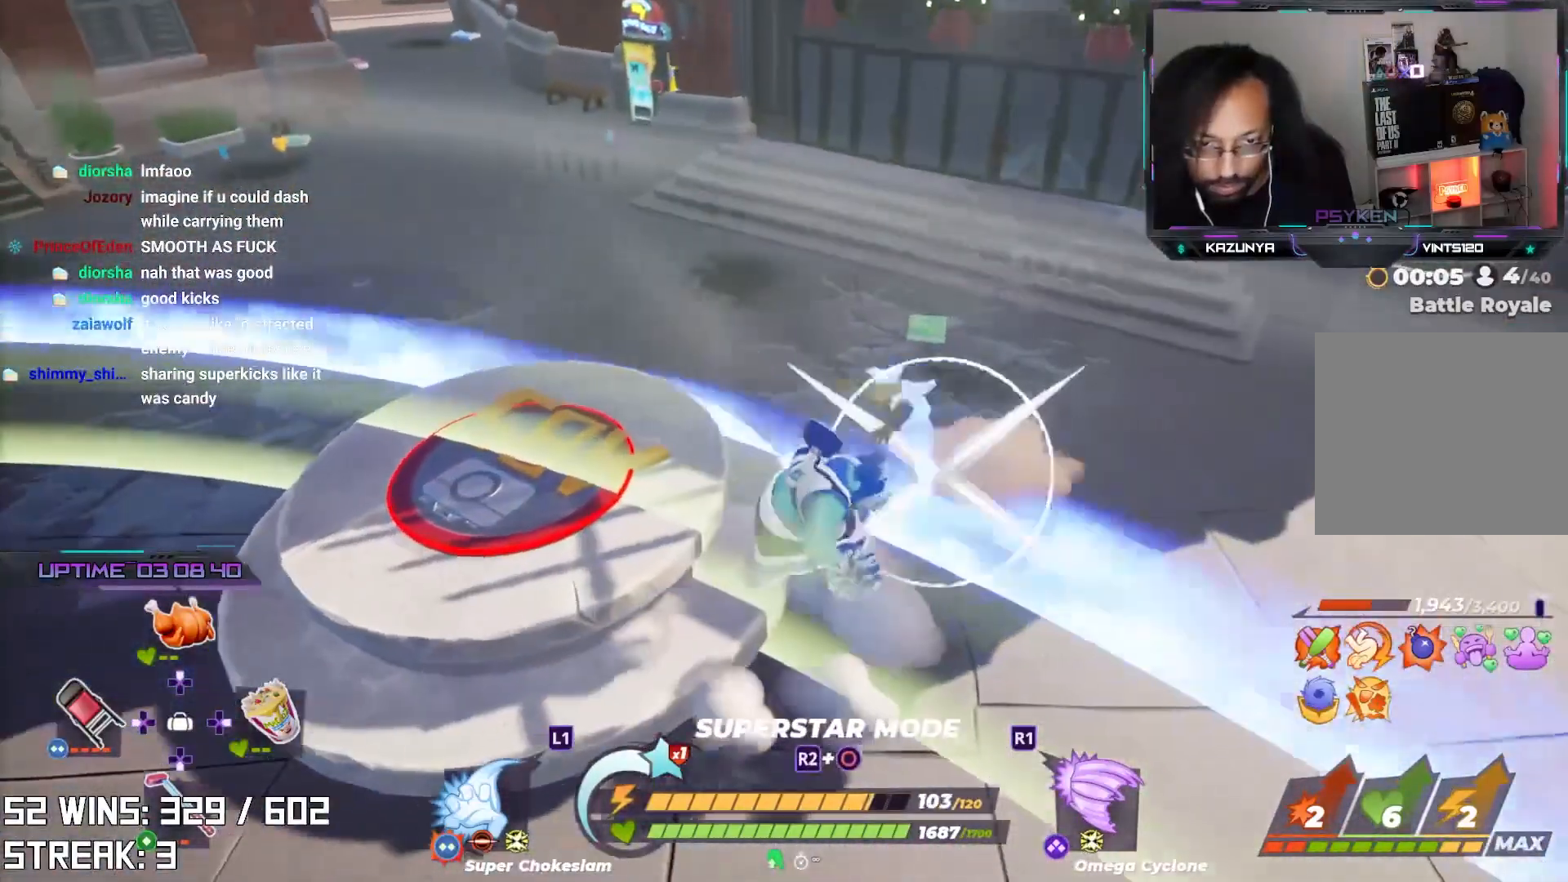
{"buttons": [], "left_stick": "down-left", "right_stick": "center", "events": [[33, "left_stick", "down-left"], [200, "R2", "up"], [233, "right_stick", "left"], [300, "right_stick", "center"], [350, "L1", "down"], [433, "L1", "up"]]}
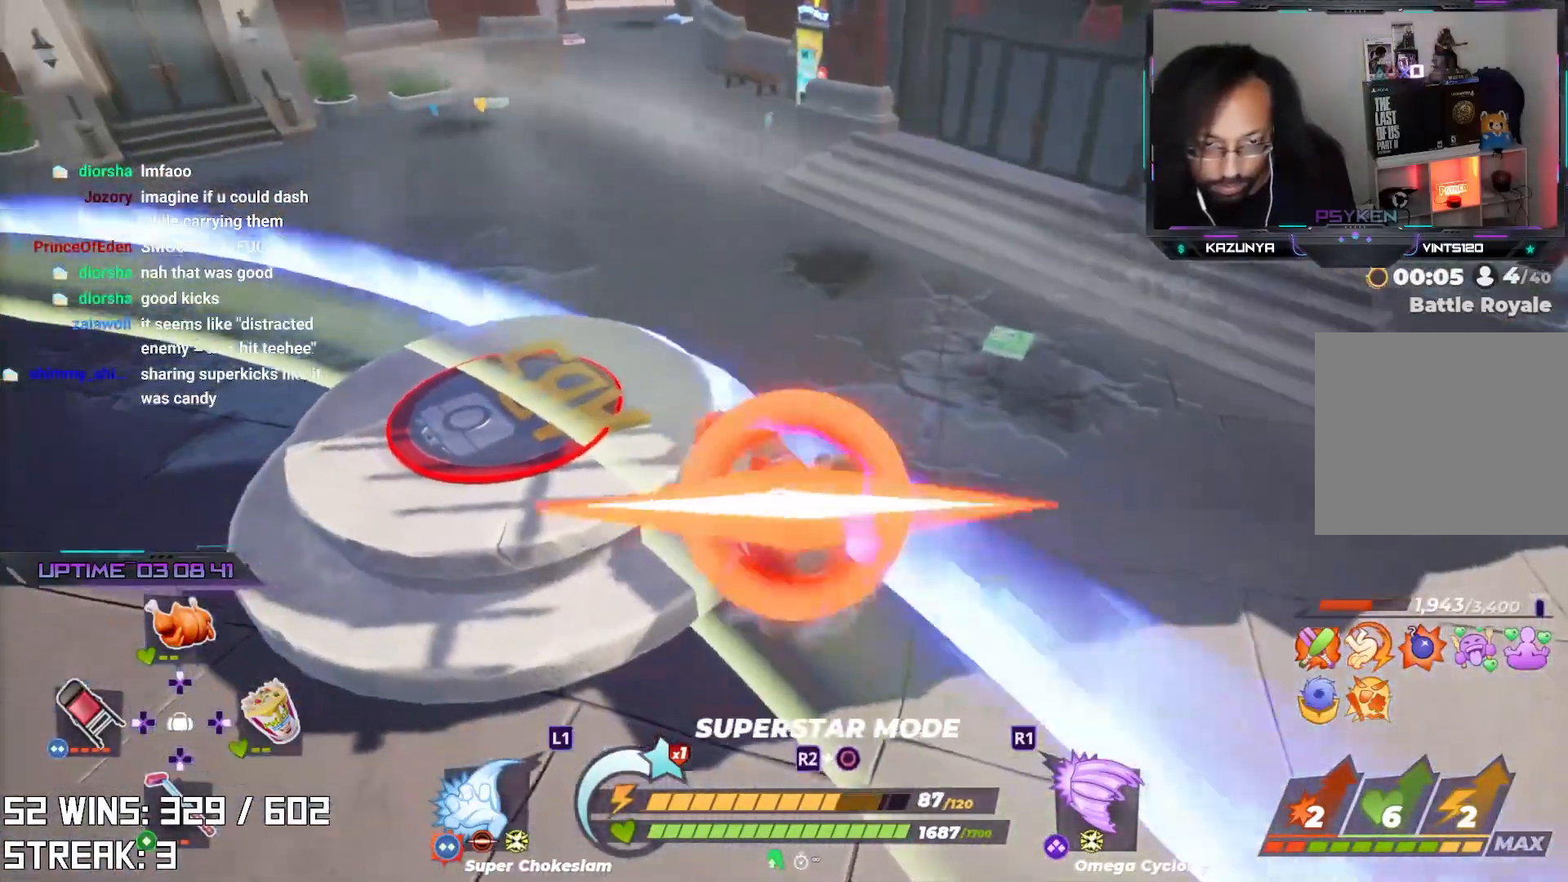
{"buttons": [], "left_stick": "up", "right_stick": "center", "events": [[50, "left_stick", "down-right"], [283, "left_stick", "up-right"], [333, "left_stick", "up"]]}
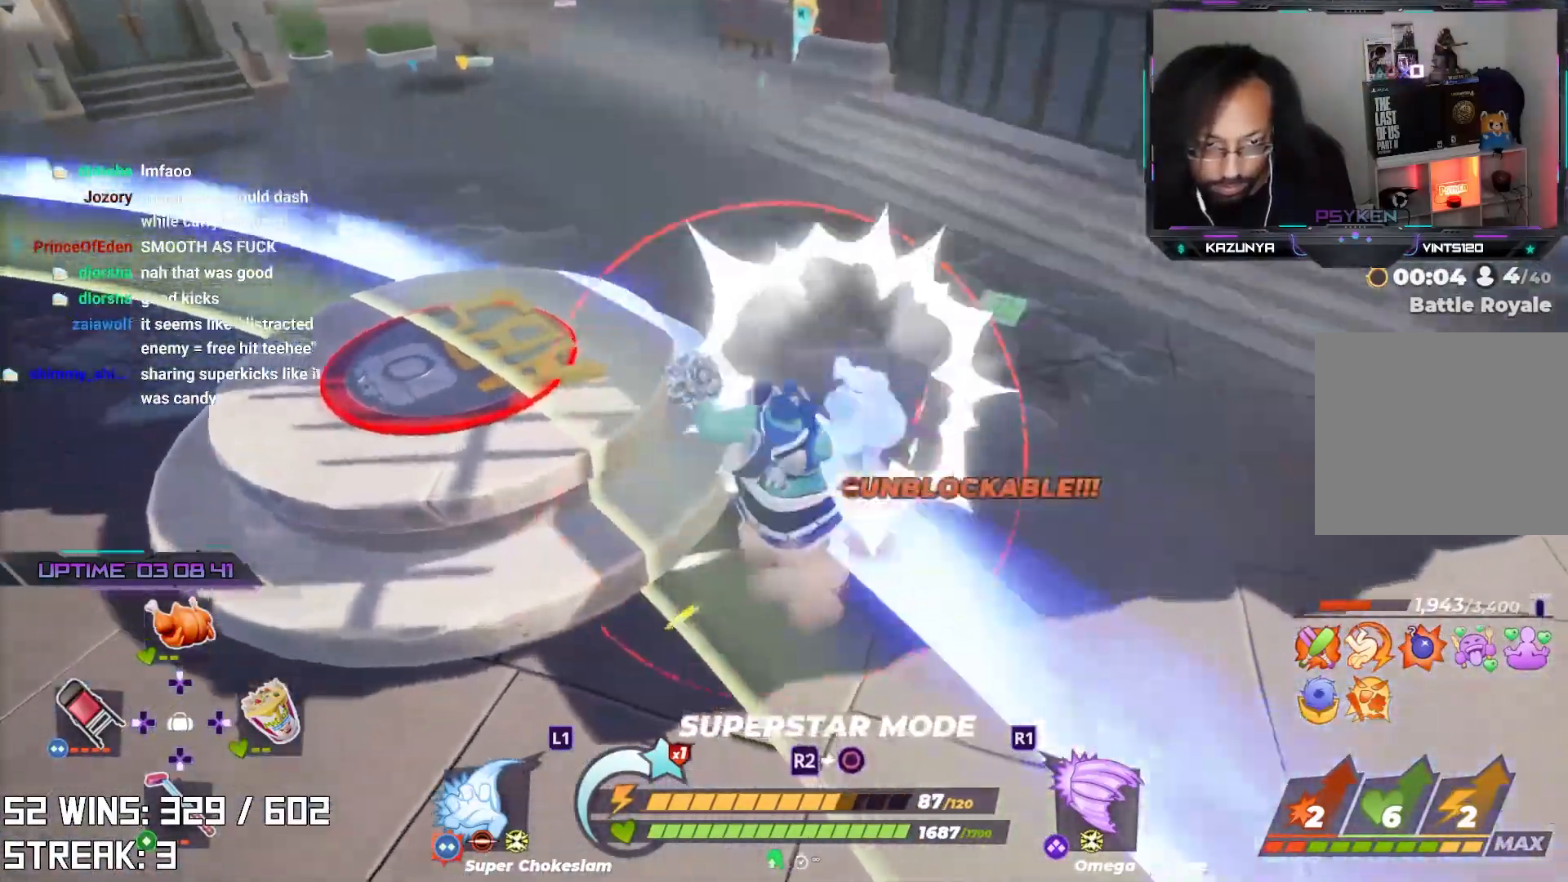
{"buttons": [], "left_stick": "up-left", "right_stick": "center", "events": [[250, "left_stick", "center"], [267, "right_stick", "right"], [367, "left_stick", "up-left"], [417, "right_stick", "center"]]}
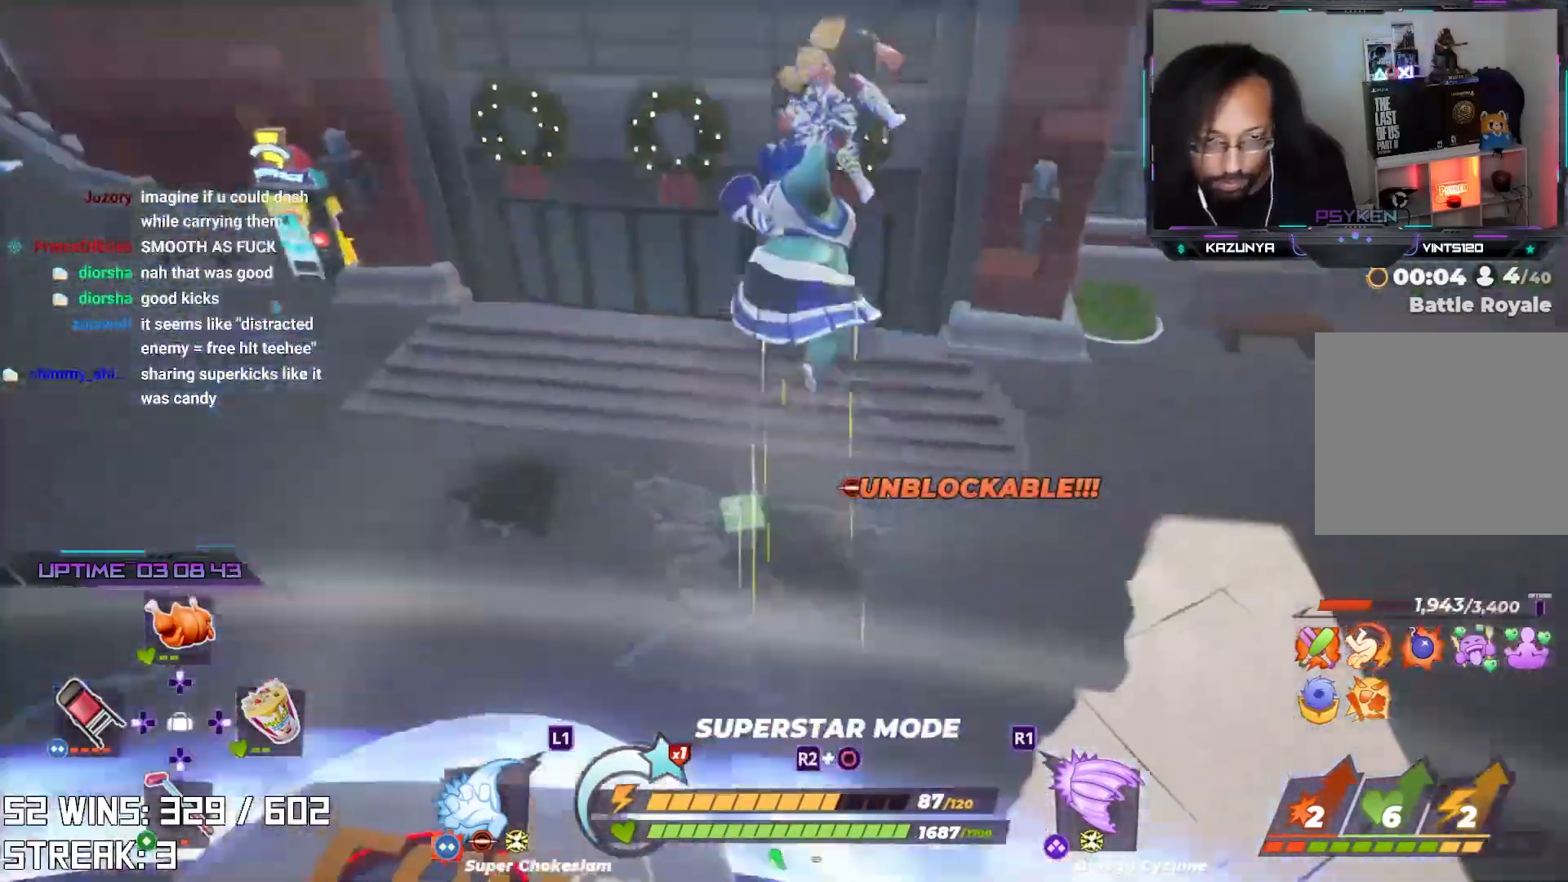
{"buttons": [], "left_stick": "up-left", "right_stick": "center", "events": [[183, "right_stick", "up"], [333, "right_stick", "center"]]}
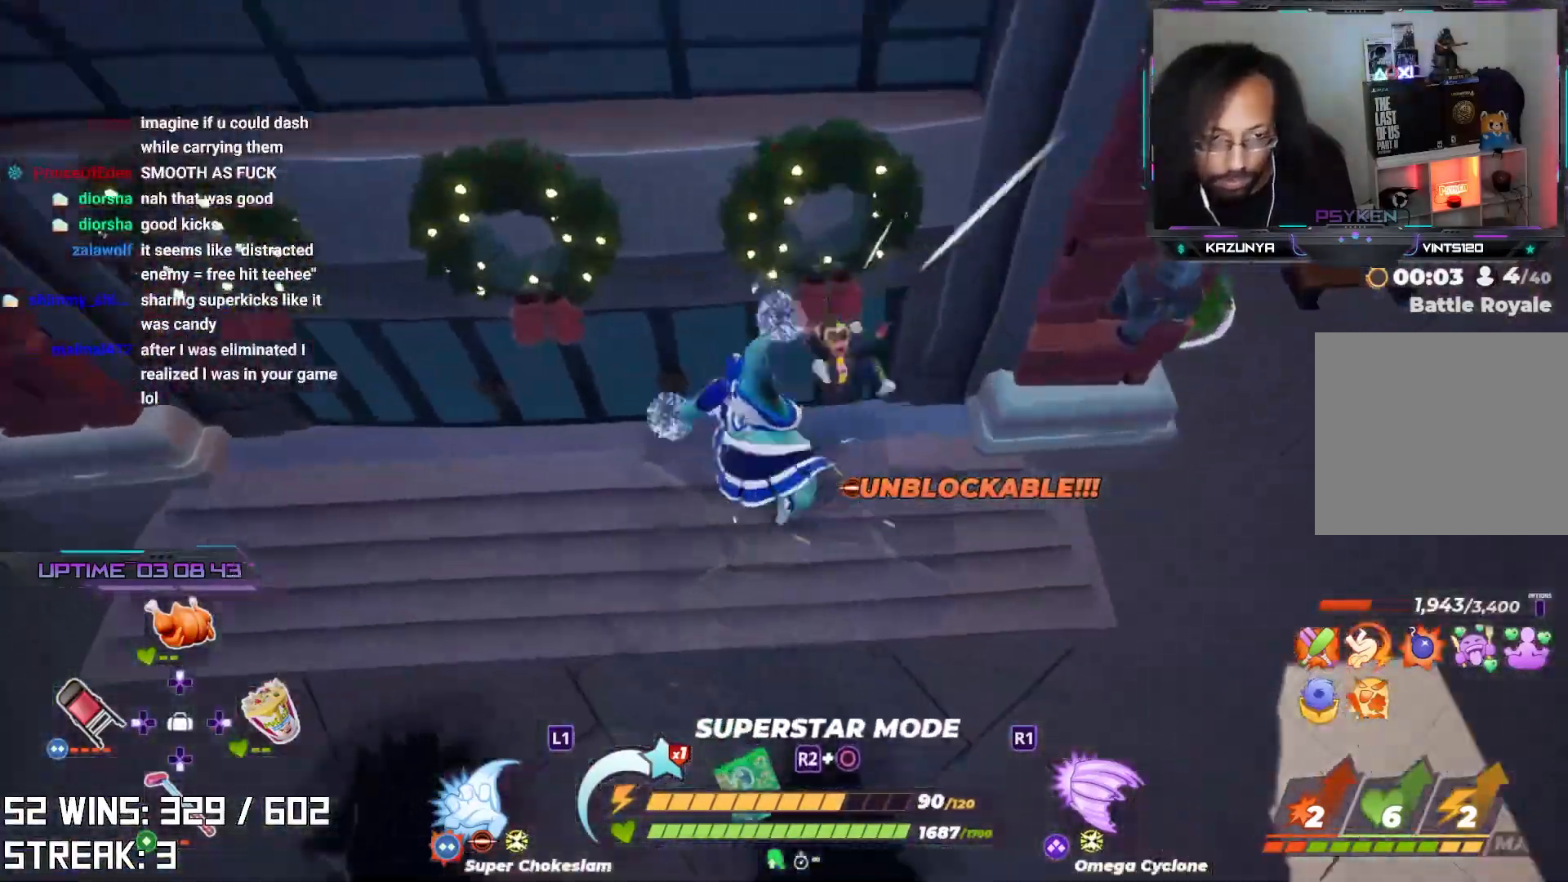
{"buttons": [], "left_stick": "up-left", "right_stick": "center", "events": [[17, "left_stick", "center"], [133, "left_stick", "up"], [133, "right_stick", "down"], [283, "right_stick", "center"], [367, "left_stick", "center"], [417, "left_stick", "up-left"]]}
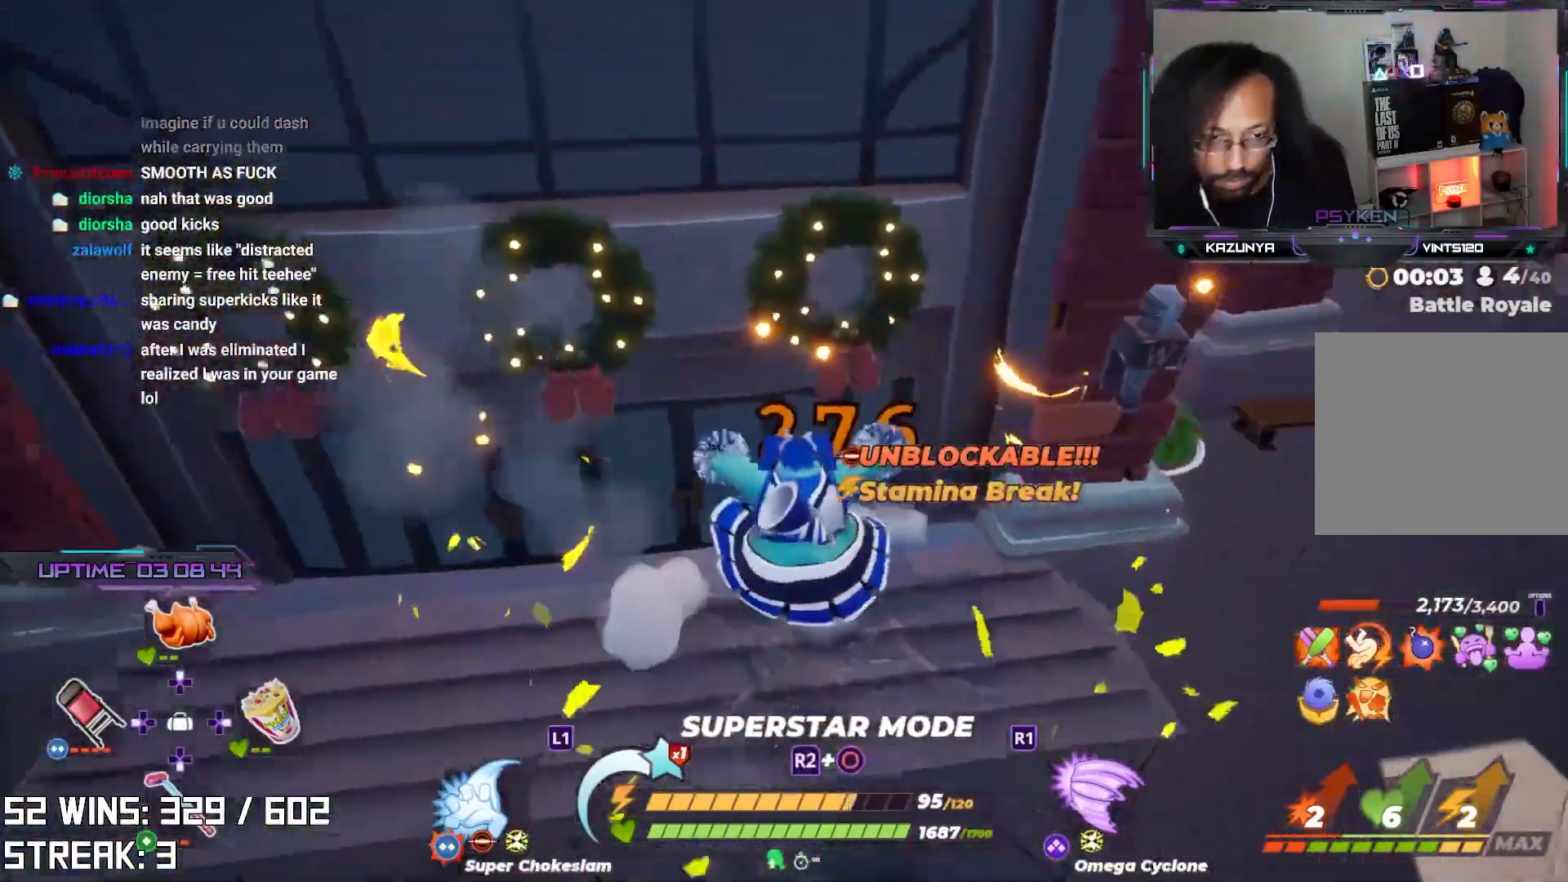
{"buttons": ["SQUARE"], "left_stick": "up-left", "right_stick": "center", "events": [[50, "left_stick", "center"], [367, "left_stick", "up-left"], [383, "SQUARE", "down"]]}
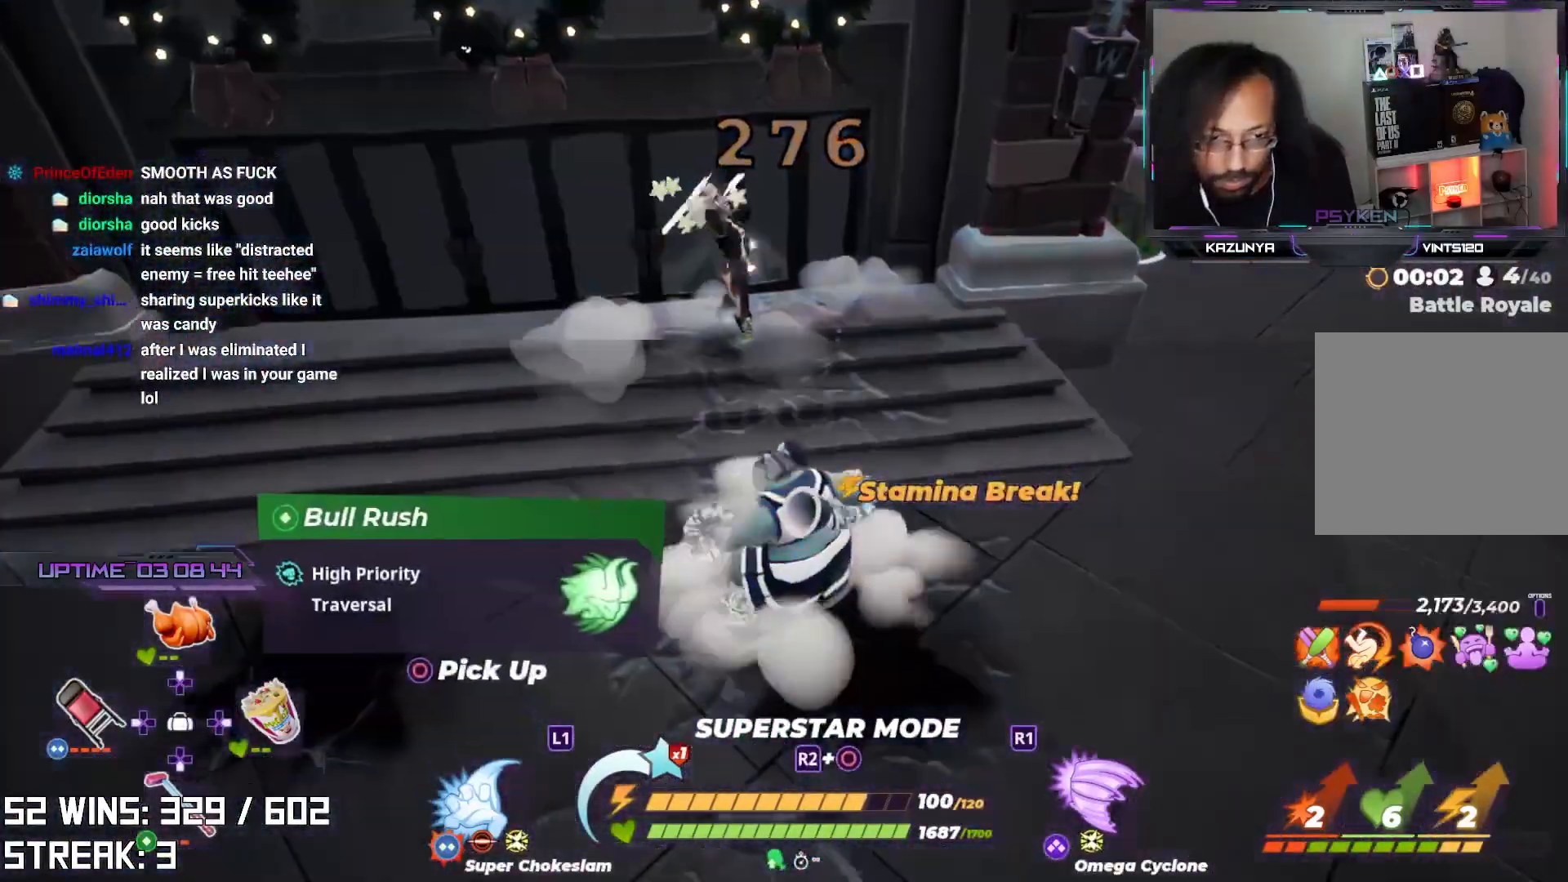
{"buttons": ["SQUARE"], "left_stick": "up-right", "right_stick": "center", "events": [[33, "left_stick", "up"], [300, "left_stick", "up-left"], [483, "left_stick", "up-right"]]}
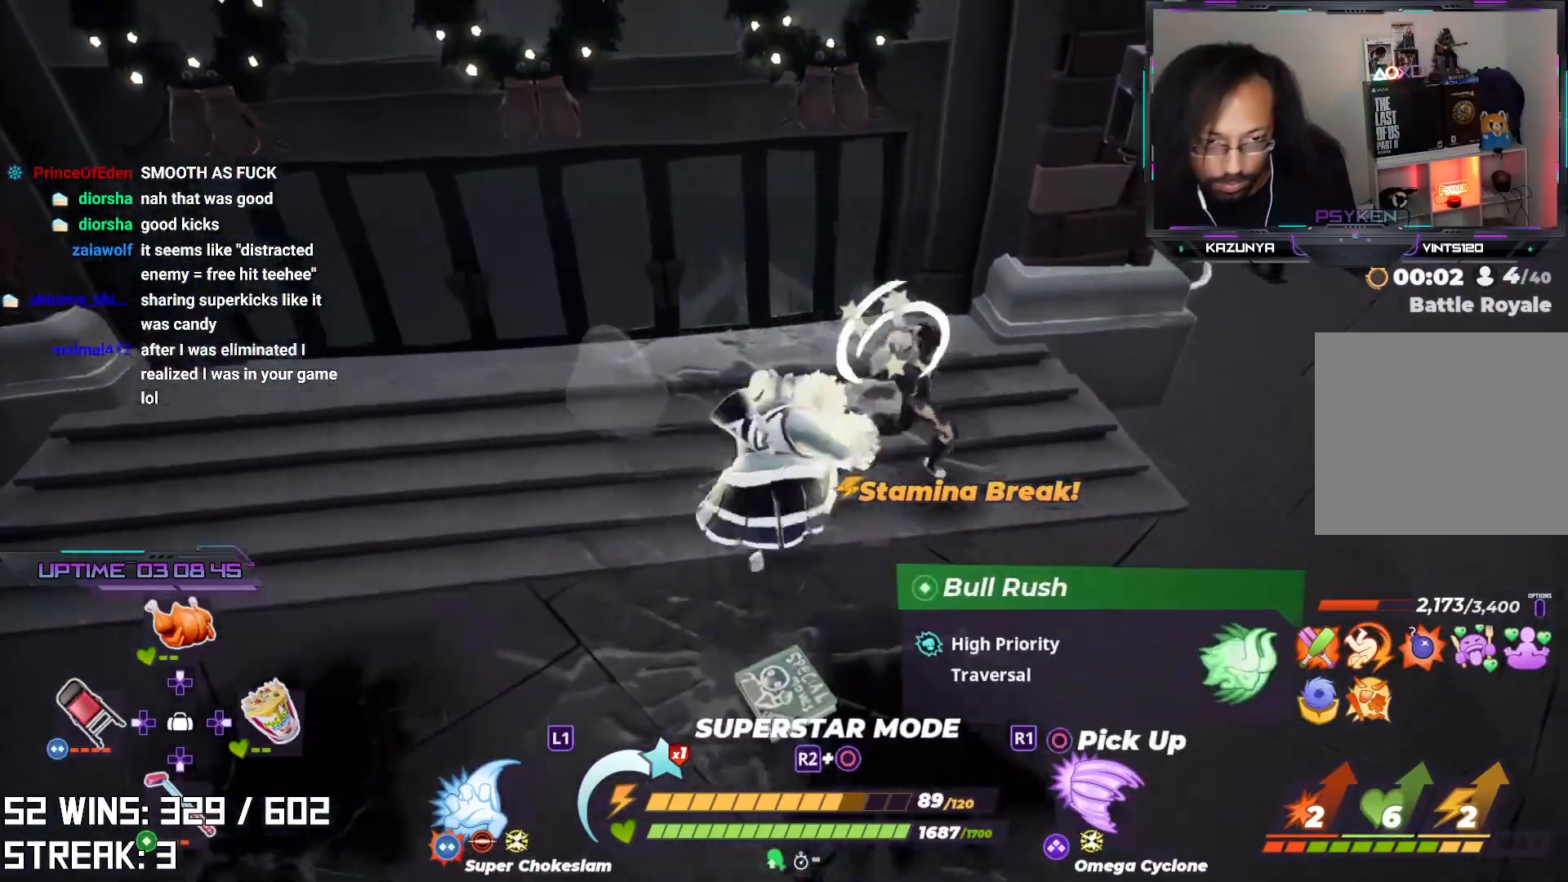
{"buttons": [], "left_stick": "right", "right_stick": "center", "events": [[50, "SQUARE", "up"], [100, "left_stick", "down-right"], [217, "right_stick", "right"], [367, "right_stick", "center"], [400, "left_stick", "right"]]}
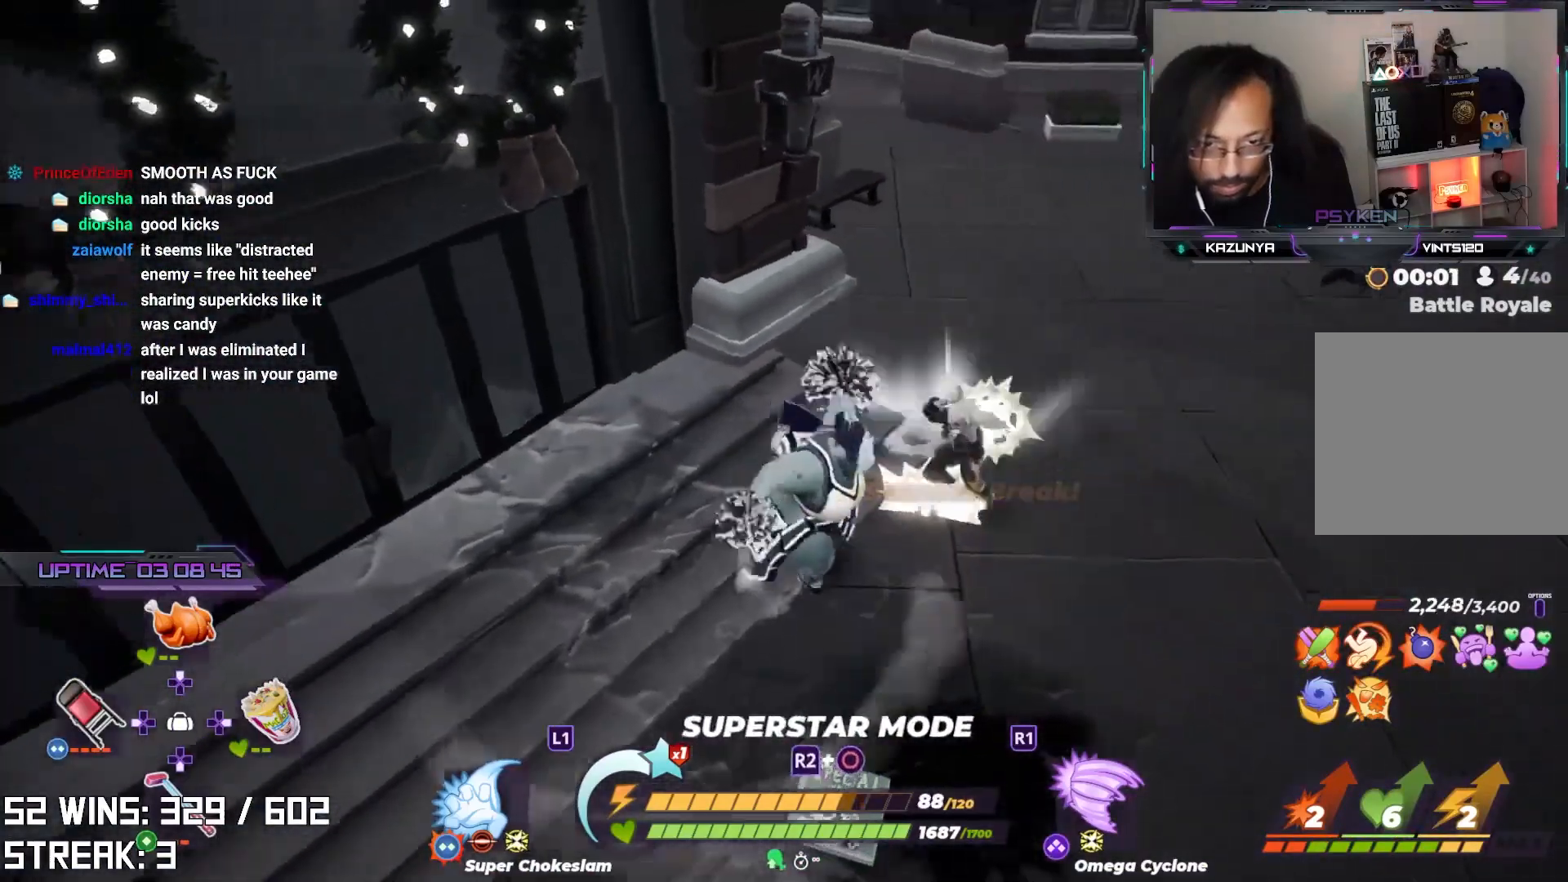
{"buttons": [], "left_stick": "down-right", "right_stick": "center", "events": [[17, "left_stick", "up-right"], [67, "right_stick", "left"], [167, "right_stick", "center"], [233, "L2", "down"], [383, "left_stick", "down-right"], [467, "L2", "up"]]}
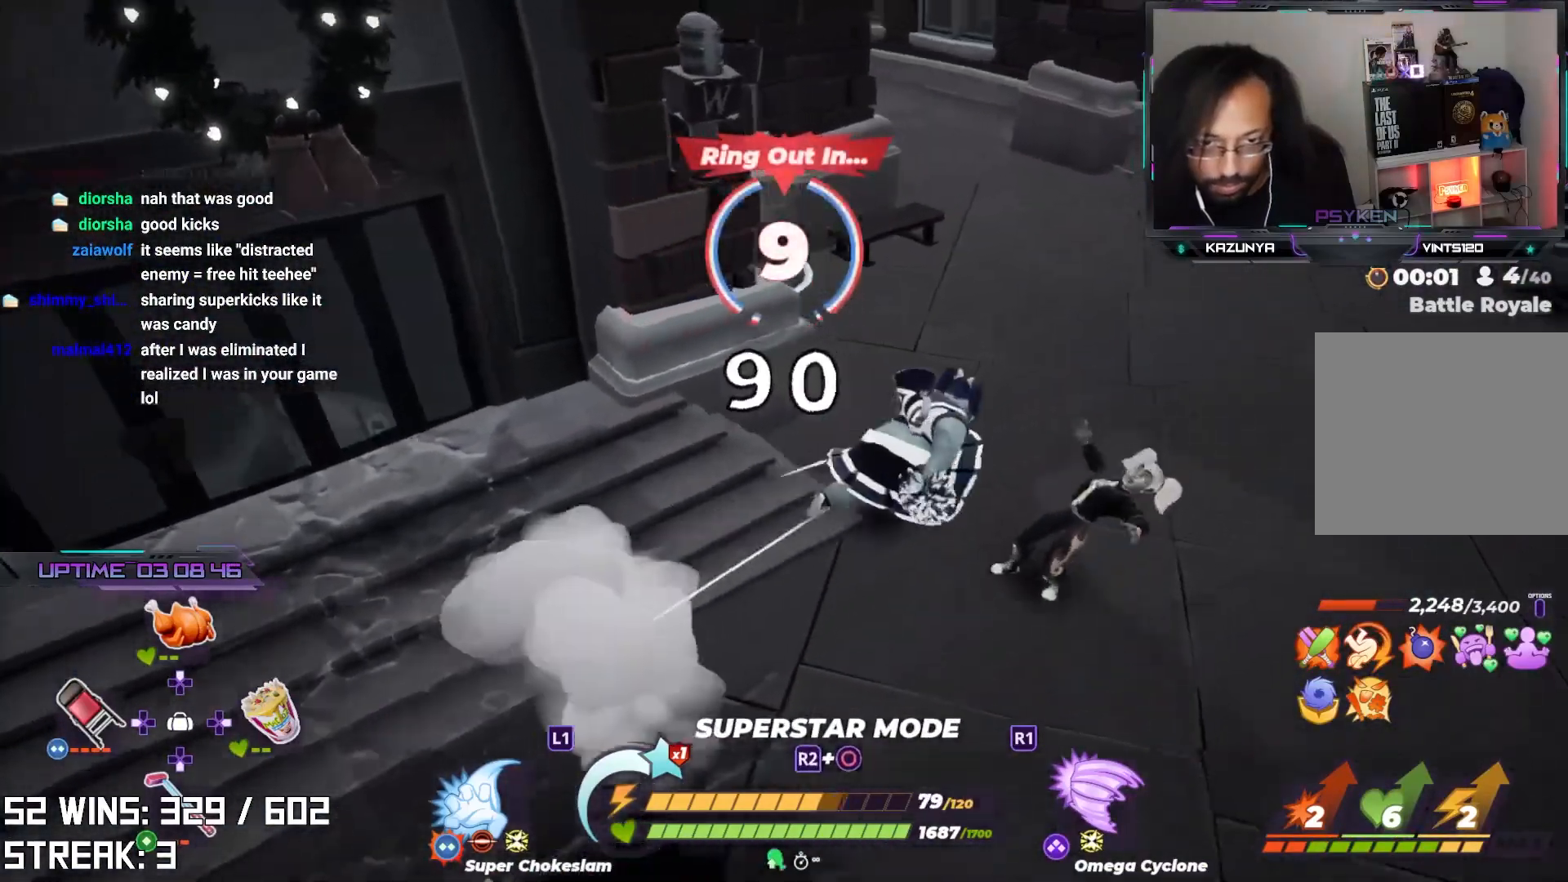
{"buttons": [], "left_stick": "down-left", "right_stick": "center", "events": [[167, "right_stick", "left"], [317, "left_stick", "down"], [400, "right_stick", "center"], [417, "left_stick", "down-left"]]}
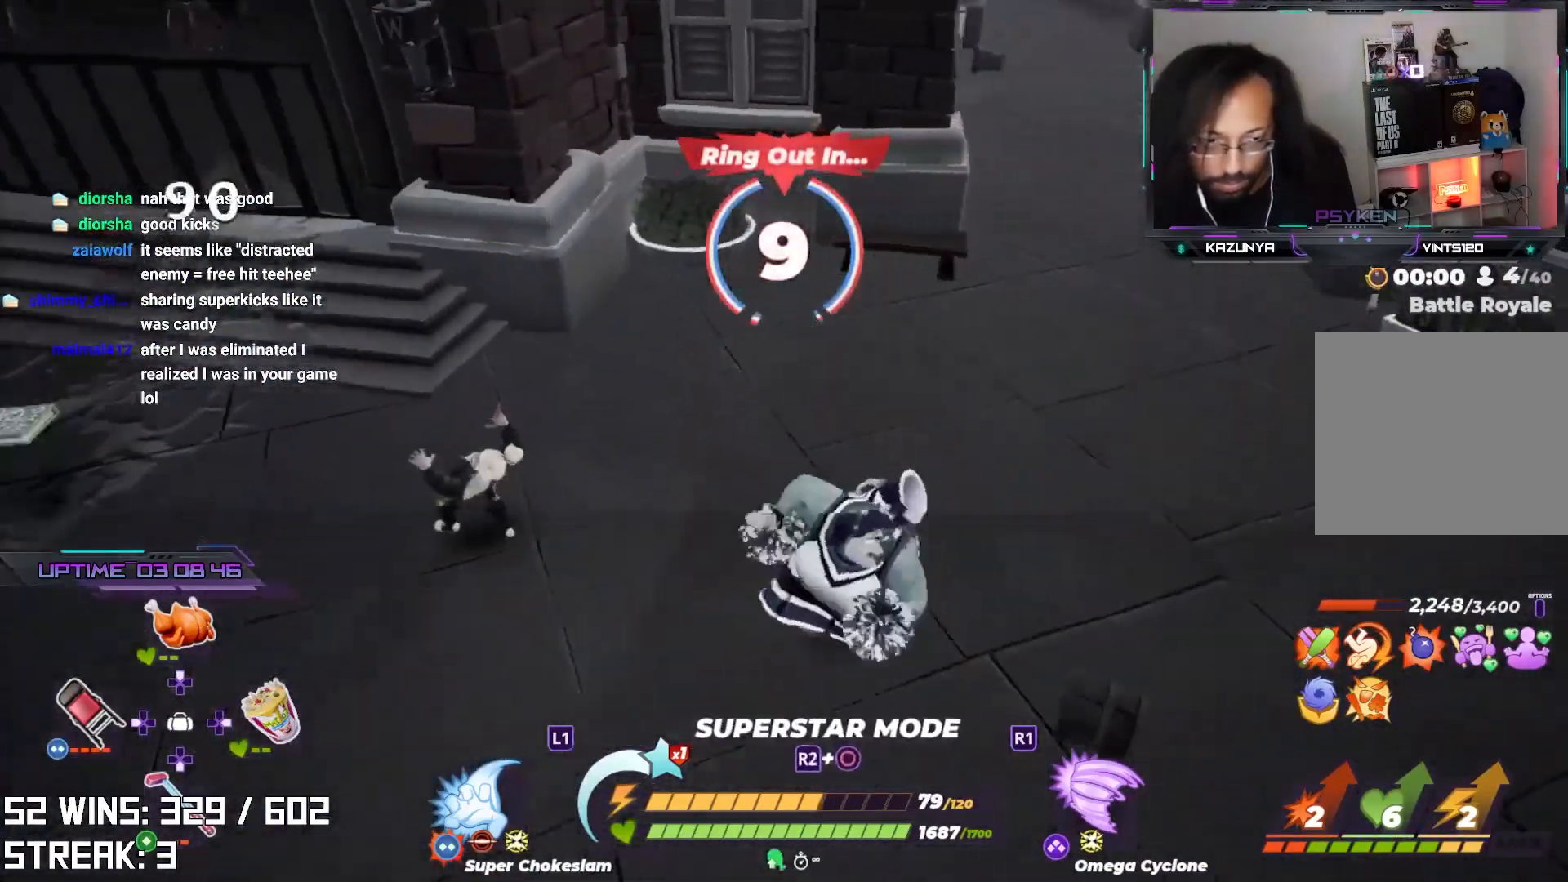
{"buttons": ["SQUARE"], "left_stick": "up", "right_stick": "center", "events": [[233, "left_stick", "left"], [383, "left_stick", "up-left"], [417, "SQUARE", "down"], [483, "left_stick", "up"]]}
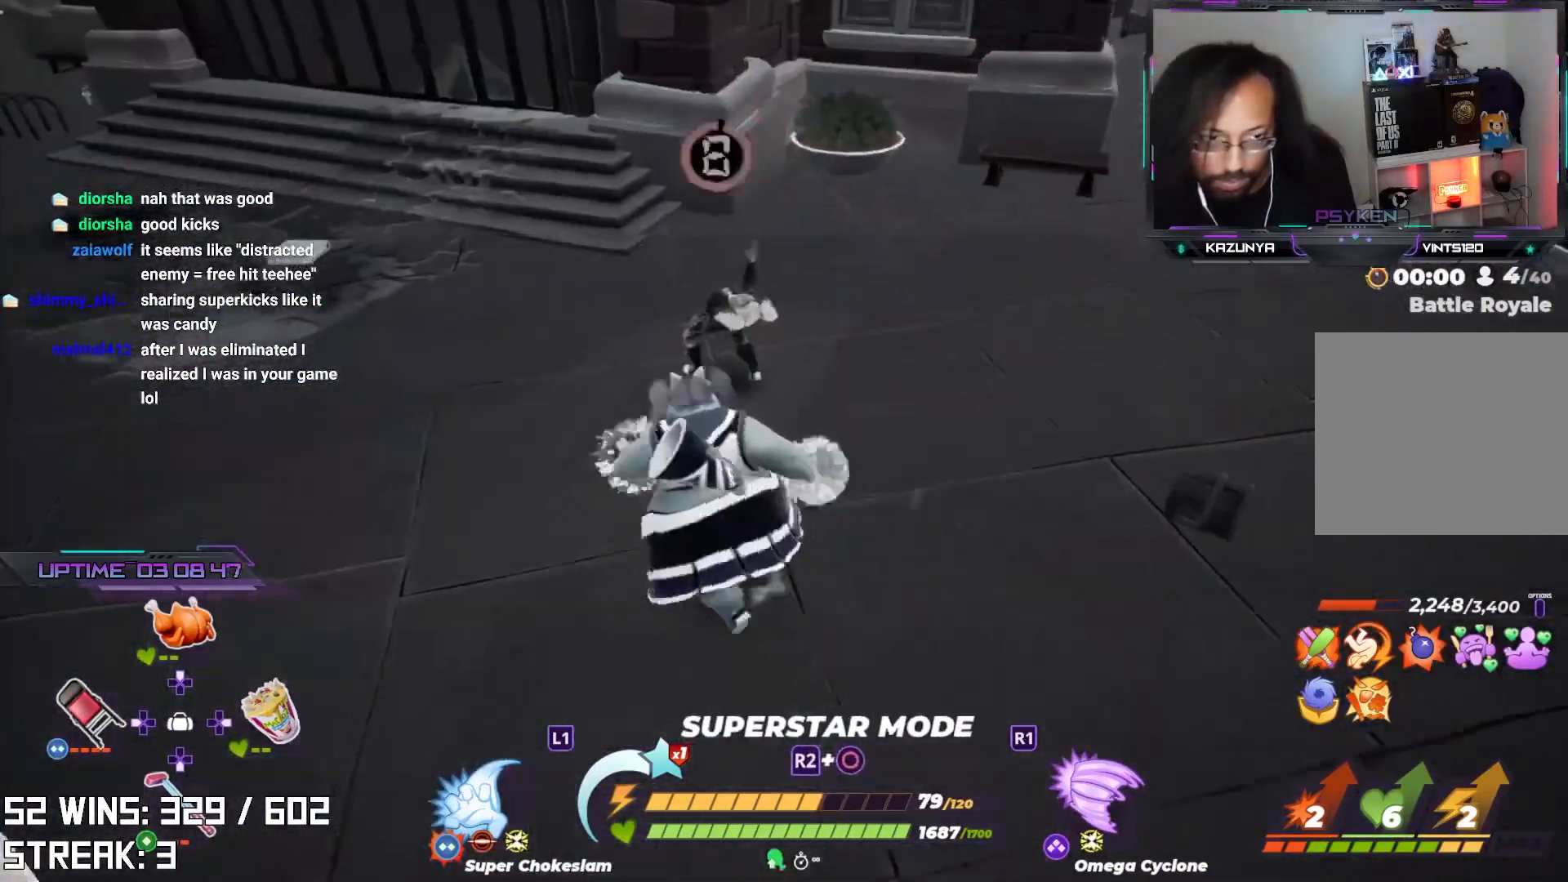
{"buttons": ["SQUARE"], "left_stick": "center", "right_stick": "center", "events": [[17, "SQUARE", "up"], [100, "SQUARE", "down"], [167, "SQUARE", "up"], [217, "left_stick", "center"], [250, "SQUARE", "down"], [333, "SQUARE", "up"], [400, "SQUARE", "down"]]}
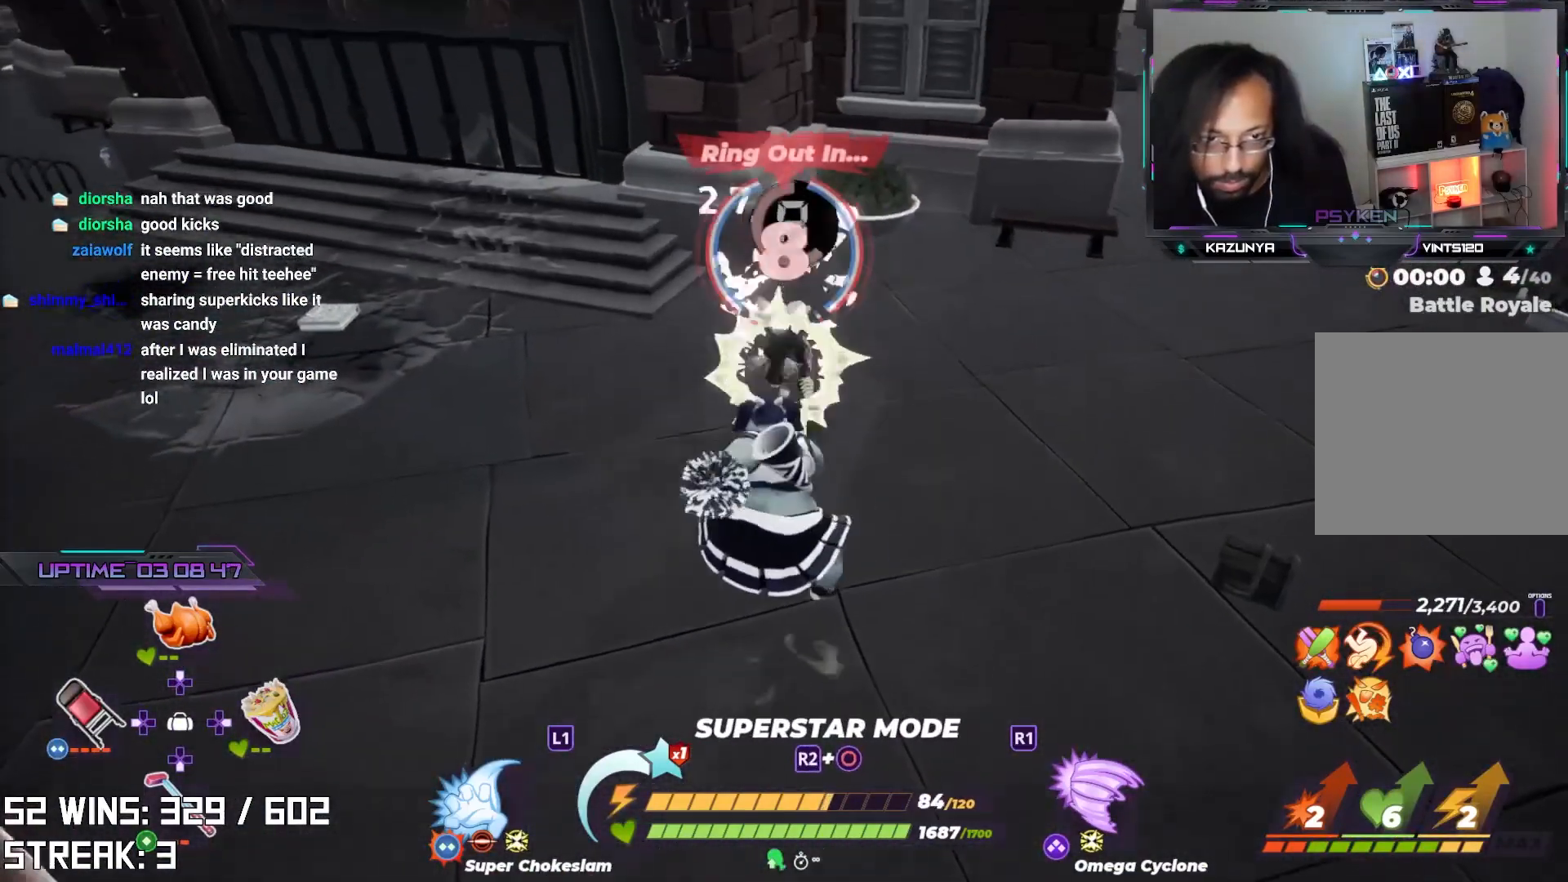
{"buttons": ["SQUARE"], "left_stick": "up", "right_stick": "center", "events": [[17, "SQUARE", "up"], [17, "left_stick", "up"], [133, "SQUARE", "down"], [233, "SQUARE", "up"], [300, "SQUARE", "down"], [433, "SQUARE", "up"], [483, "SQUARE", "down"]]}
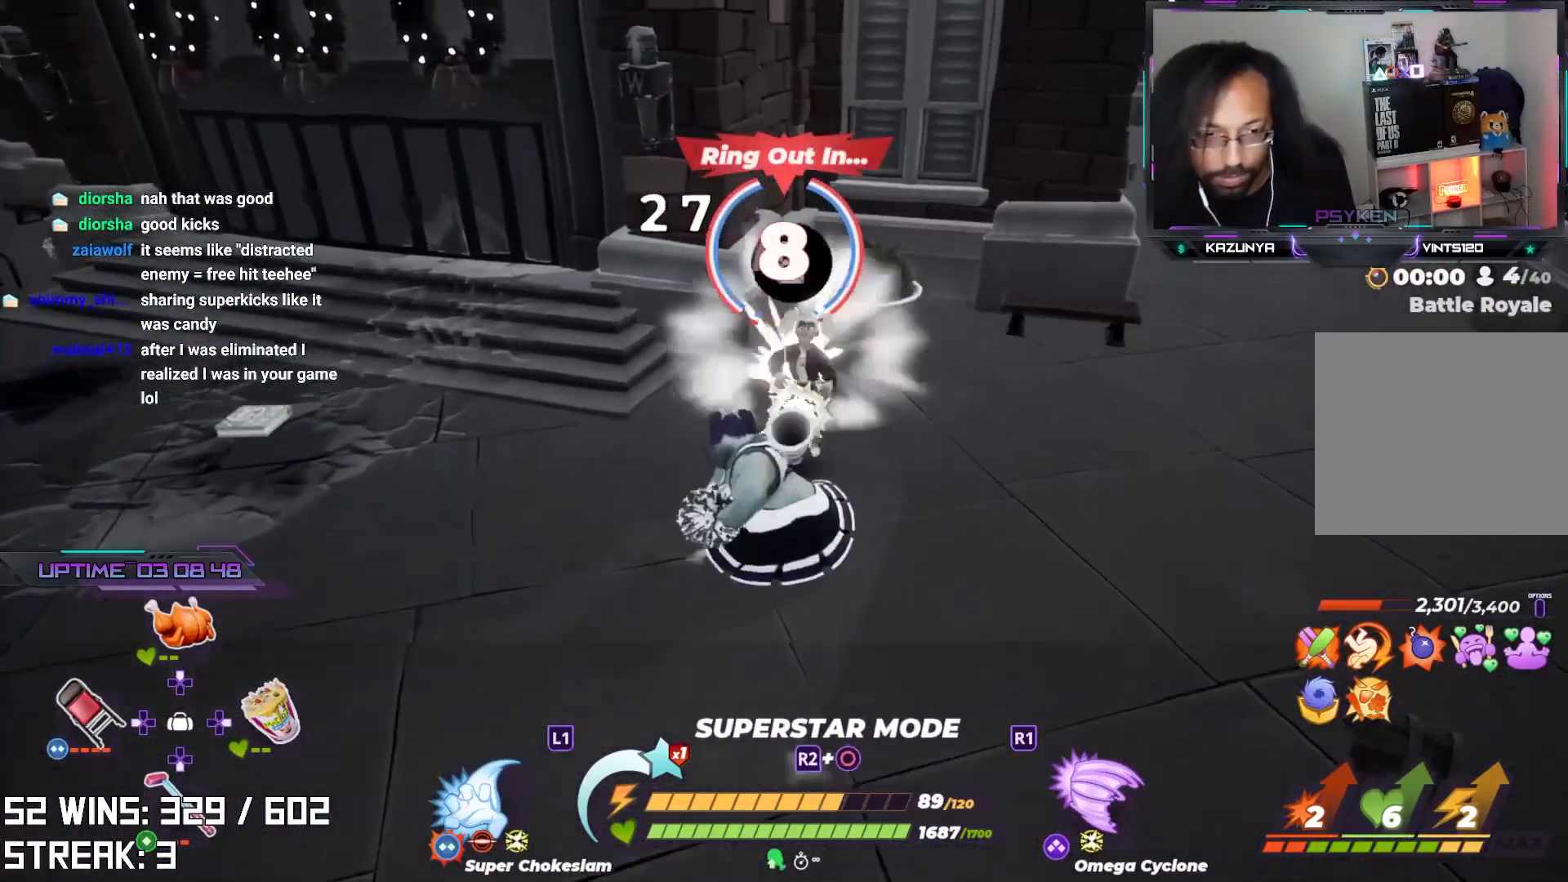
{"buttons": [], "left_stick": "up", "right_stick": "center", "events": [[150, "SQUARE", "up"], [267, "left_stick", "center"], [433, "left_stick", "up"]]}
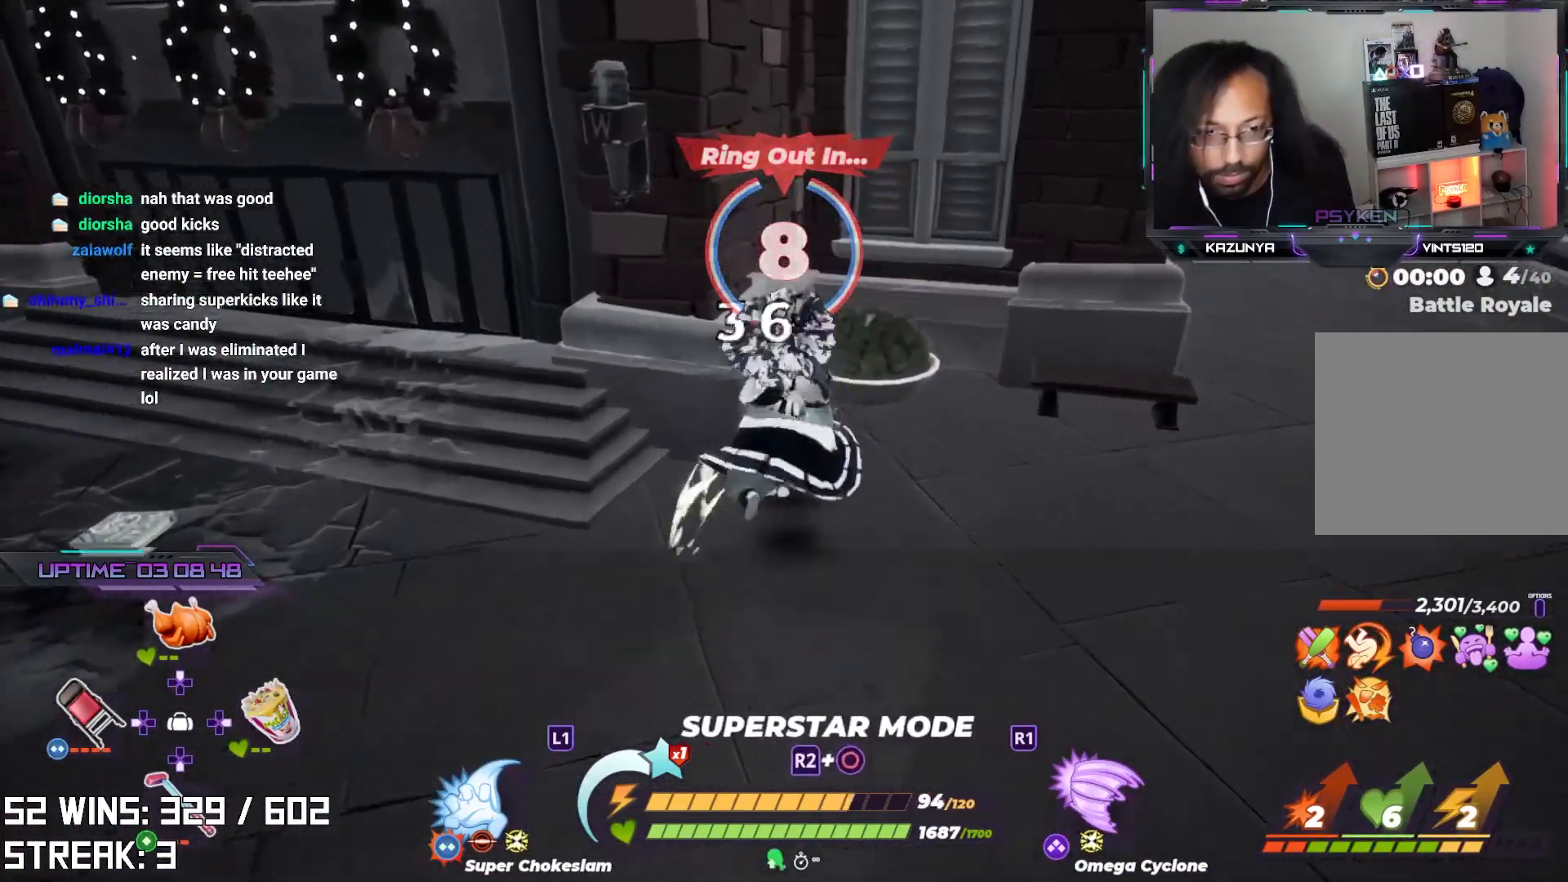
{"buttons": [], "left_stick": "up-right", "right_stick": "center", "events": [[183, "left_stick", "up-right"]]}
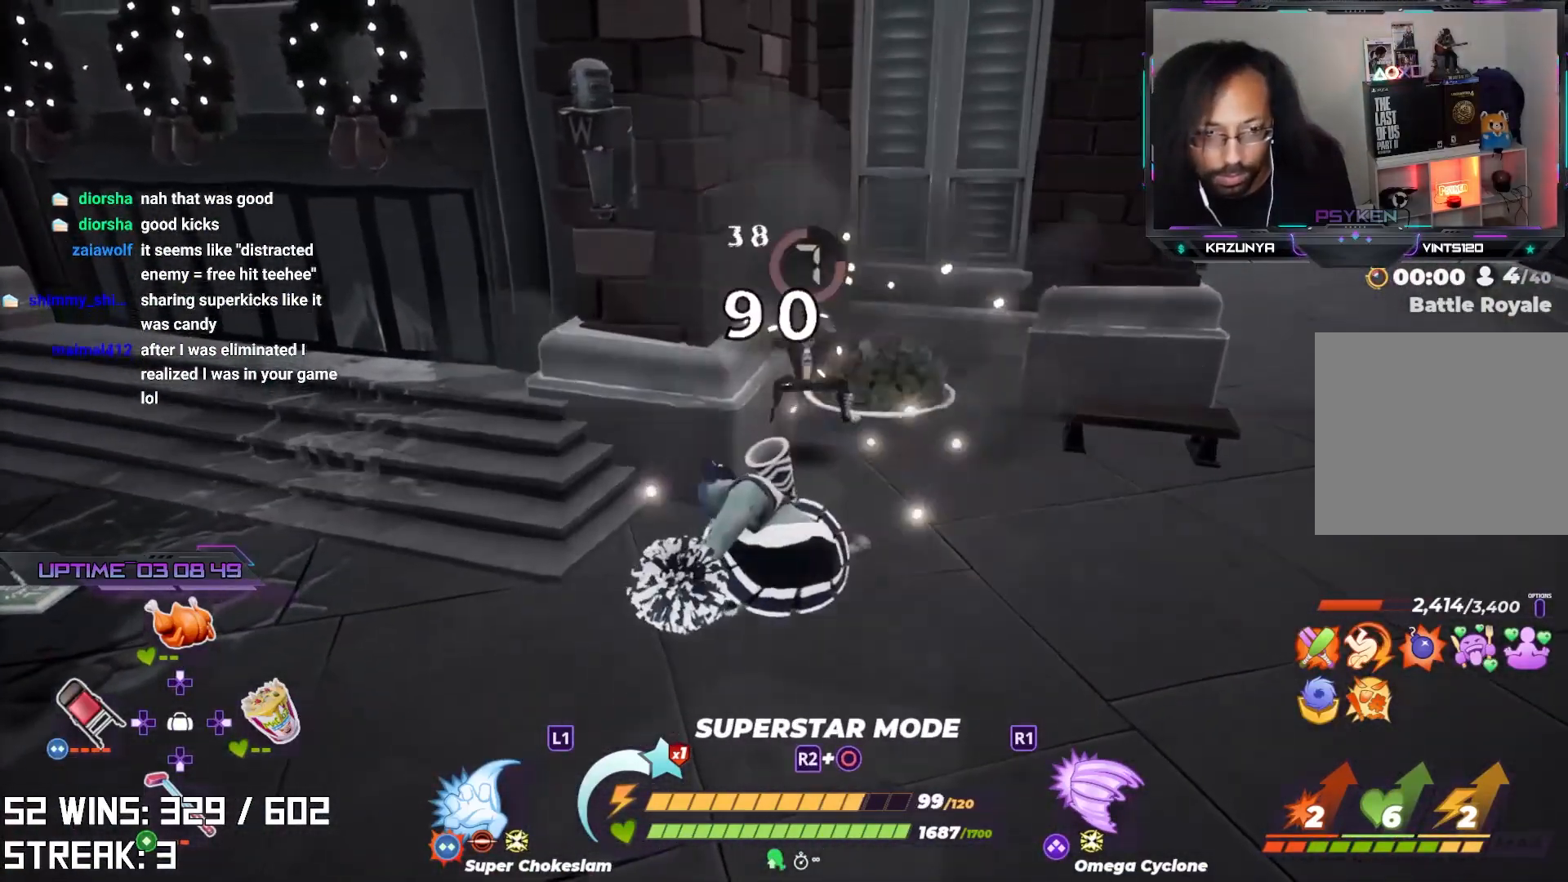
{"buttons": [], "left_stick": "up", "right_stick": "center", "events": [[133, "left_stick", "up"], [350, "SQUARE", "down"], [500, "SQUARE", "up"]]}
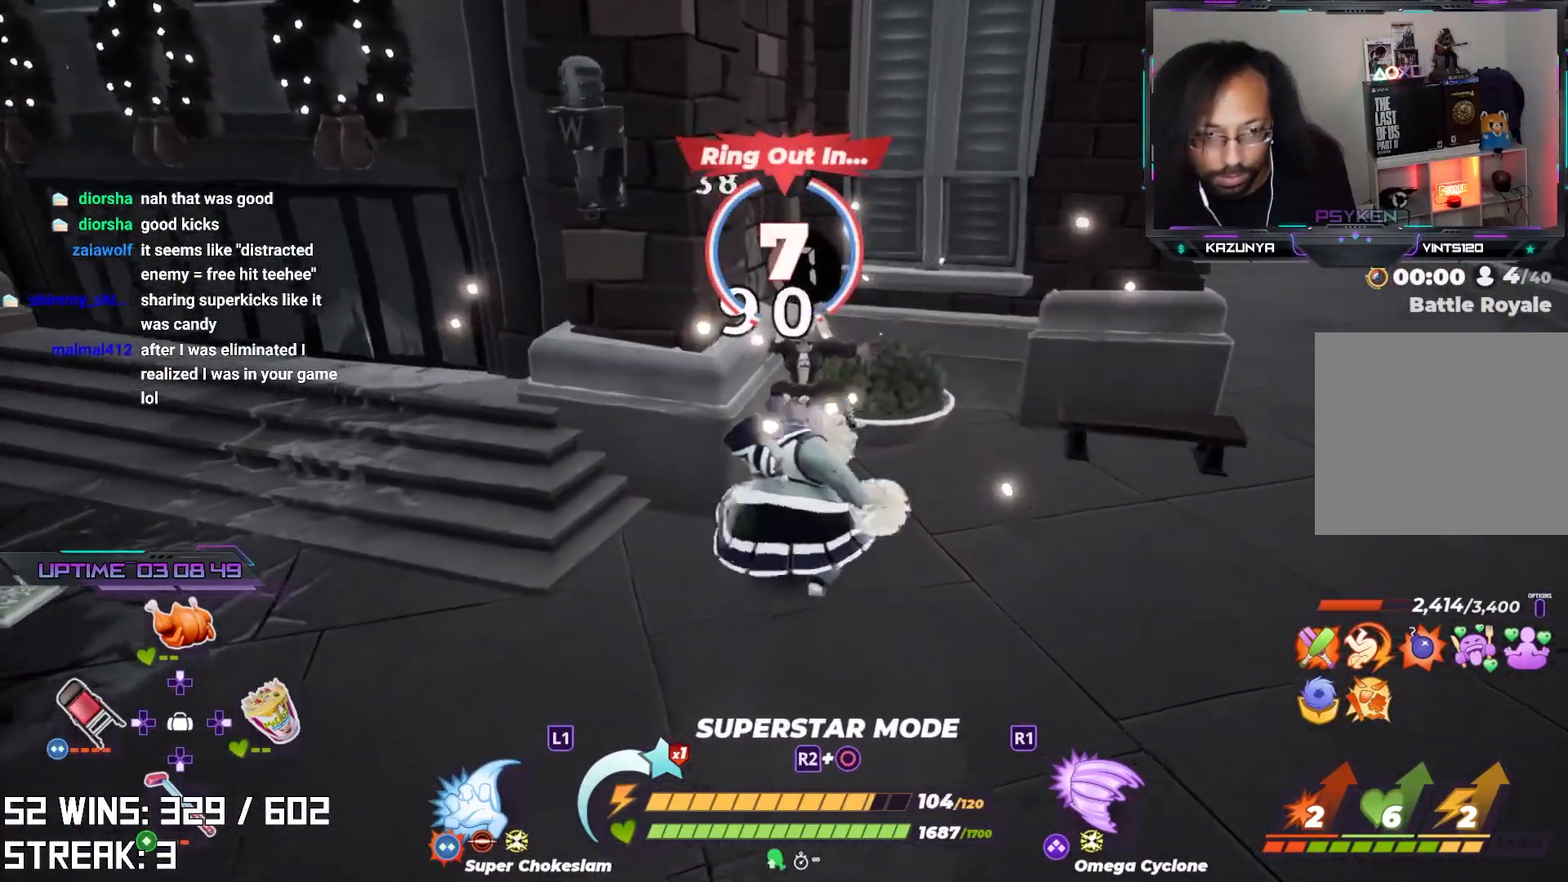
{"buttons": [], "left_stick": "up", "right_stick": "center", "events": [[200, "TRIANGLE", "down"], [283, "TRIANGLE", "up"], [317, "left_stick", "center"], [350, "TRIANGLE", "down"], [450, "TRIANGLE", "up"], [467, "left_stick", "up"]]}
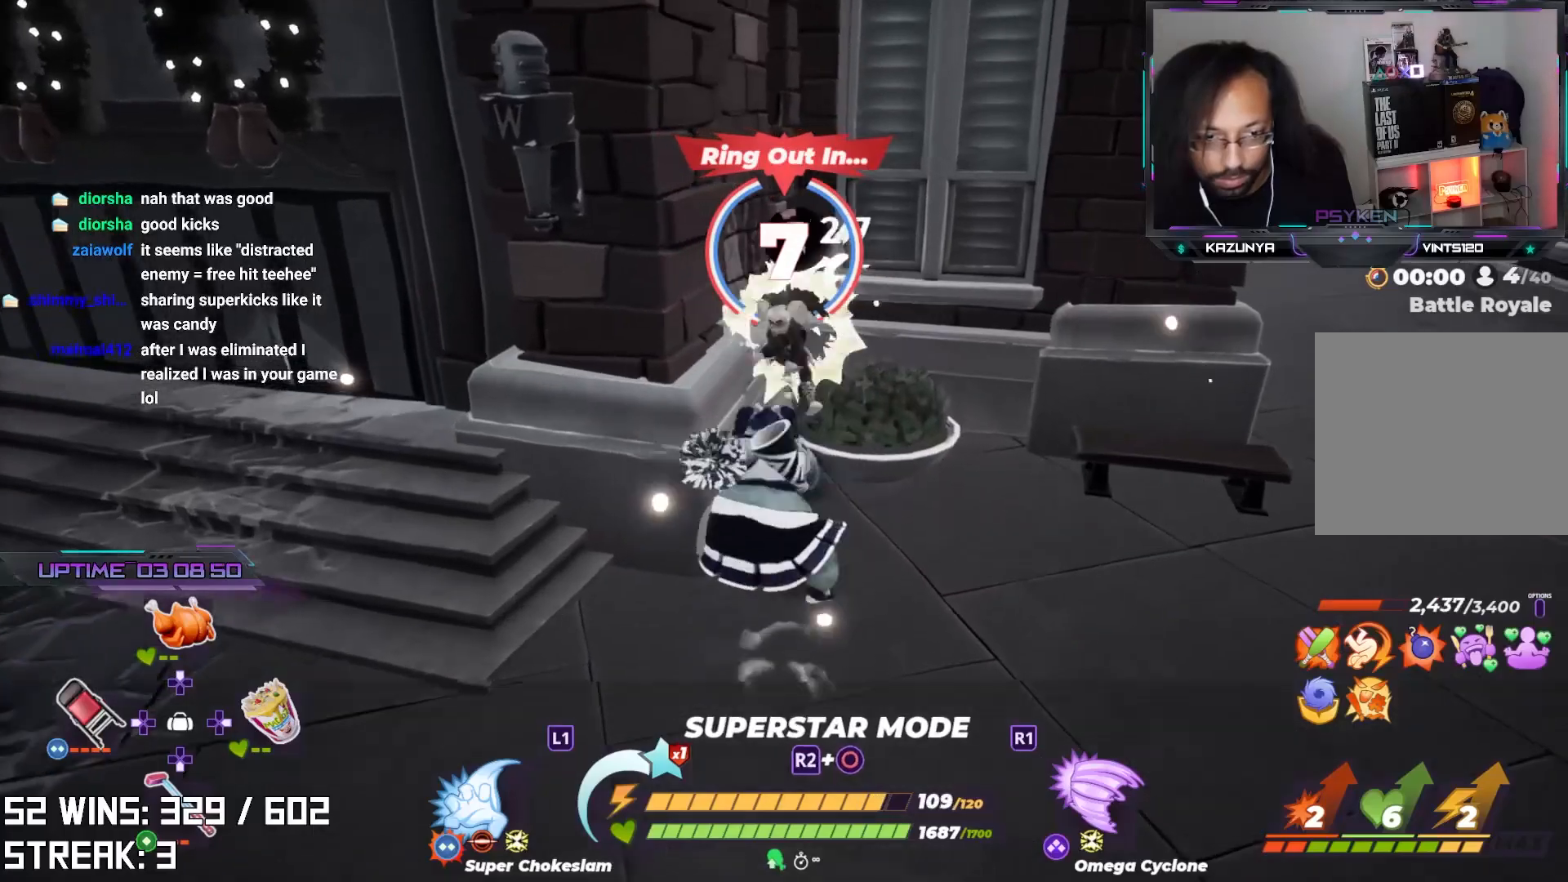
{"buttons": [], "left_stick": "center", "right_stick": "up-left", "events": [[200, "right_stick", "up-left"], [283, "right_stick", "center"], [450, "right_stick", "up-left"], [500, "left_stick", "center"]]}
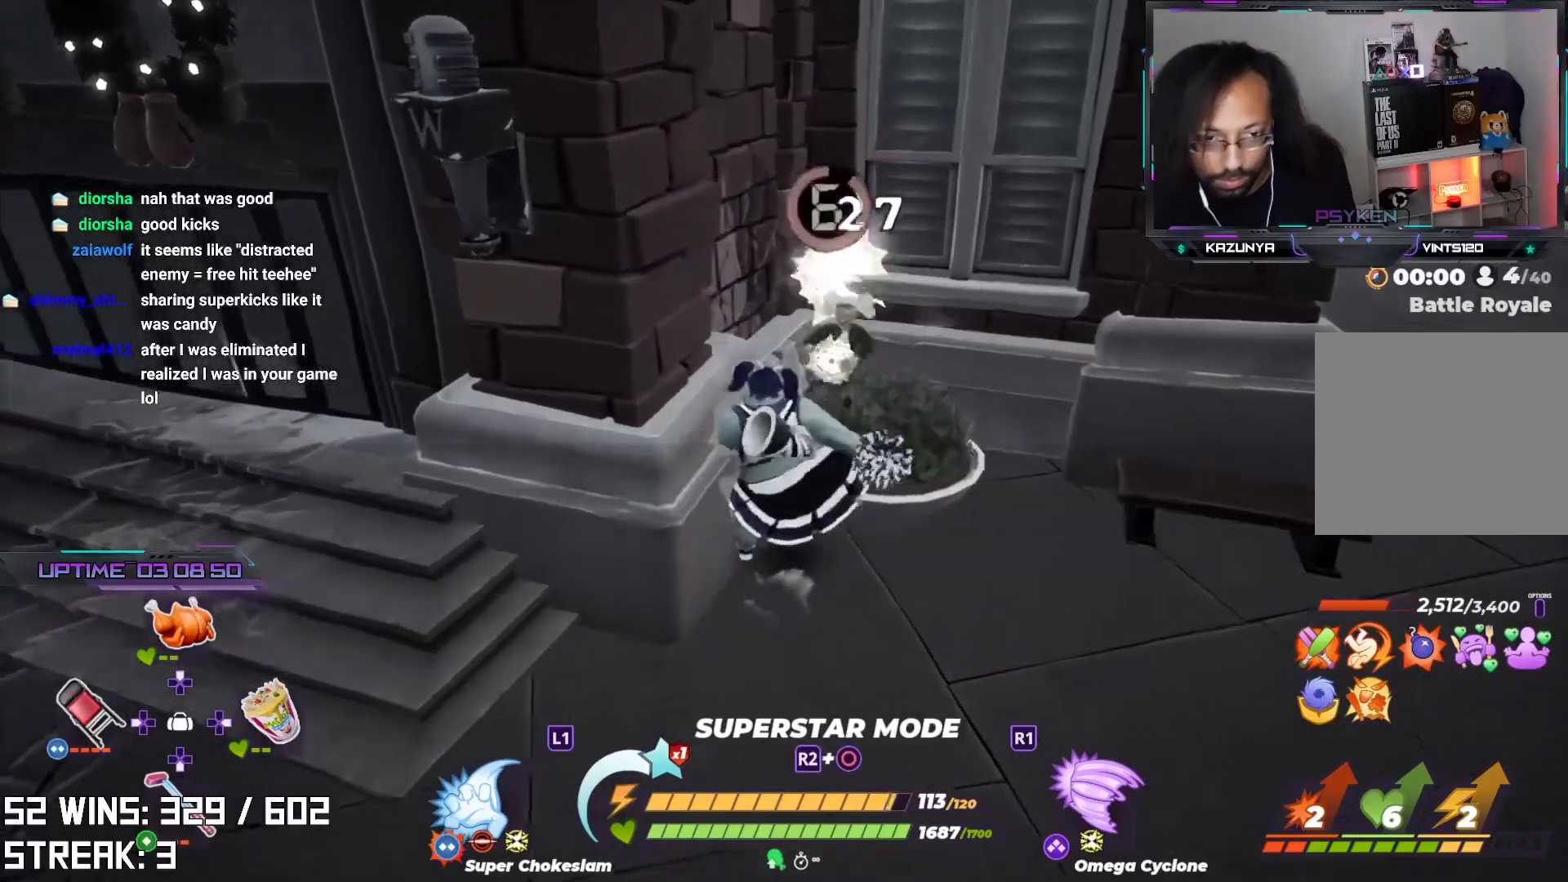
{"buttons": ["R1"], "left_stick": "down", "right_stick": "center", "events": [[17, "right_stick", "center"], [67, "left_stick", "down"], [450, "R1", "down"]]}
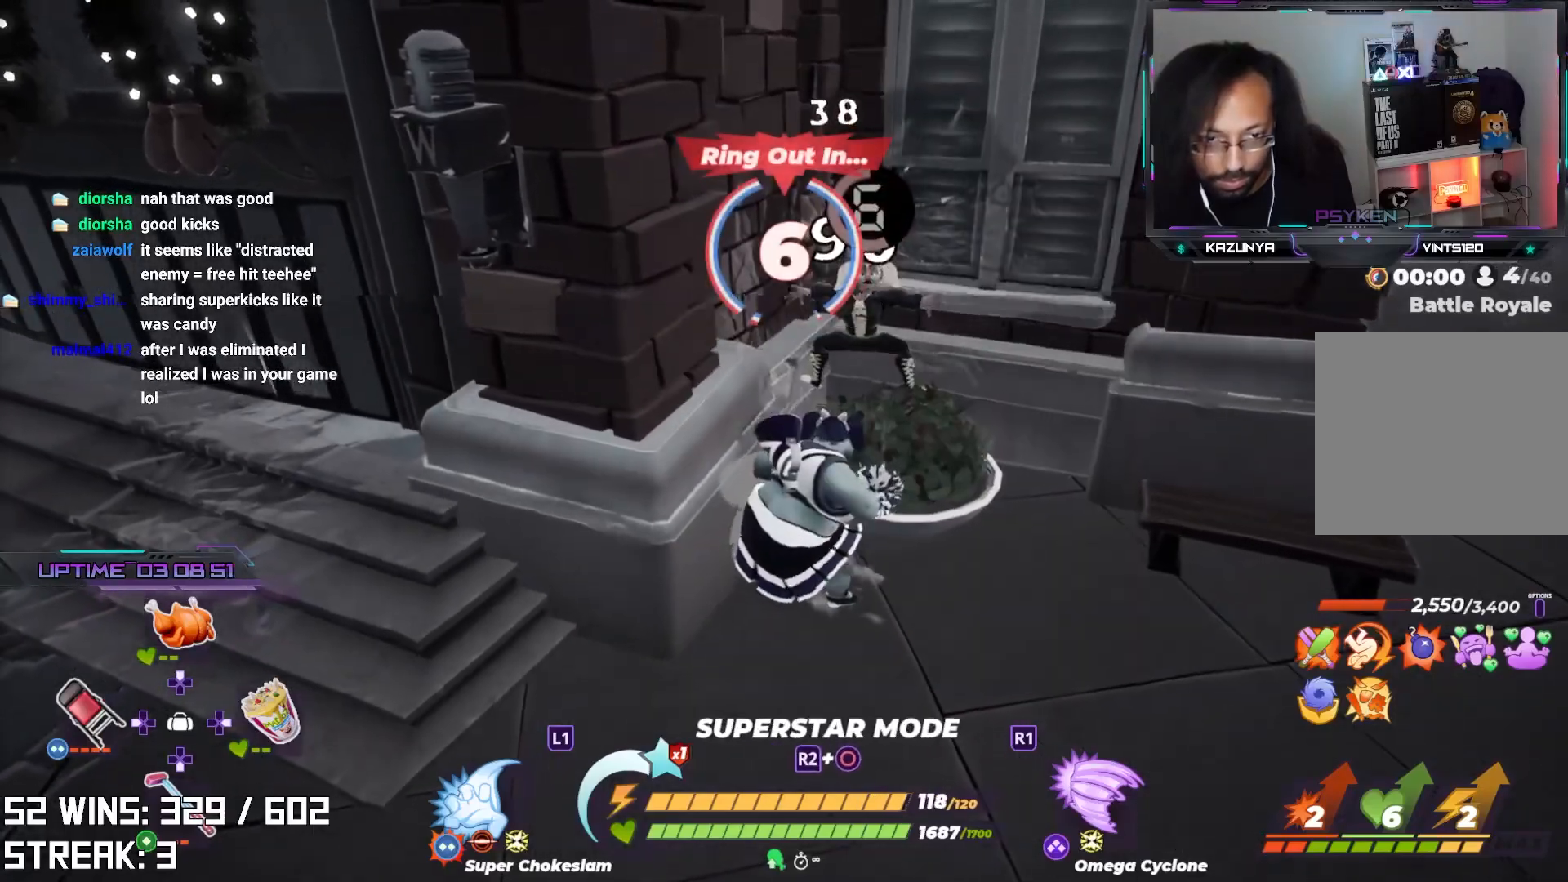
{"buttons": ["R1"], "left_stick": "up-right", "right_stick": "center", "events": [[300, "left_stick", "down-right"], [467, "left_stick", "up-right"]]}
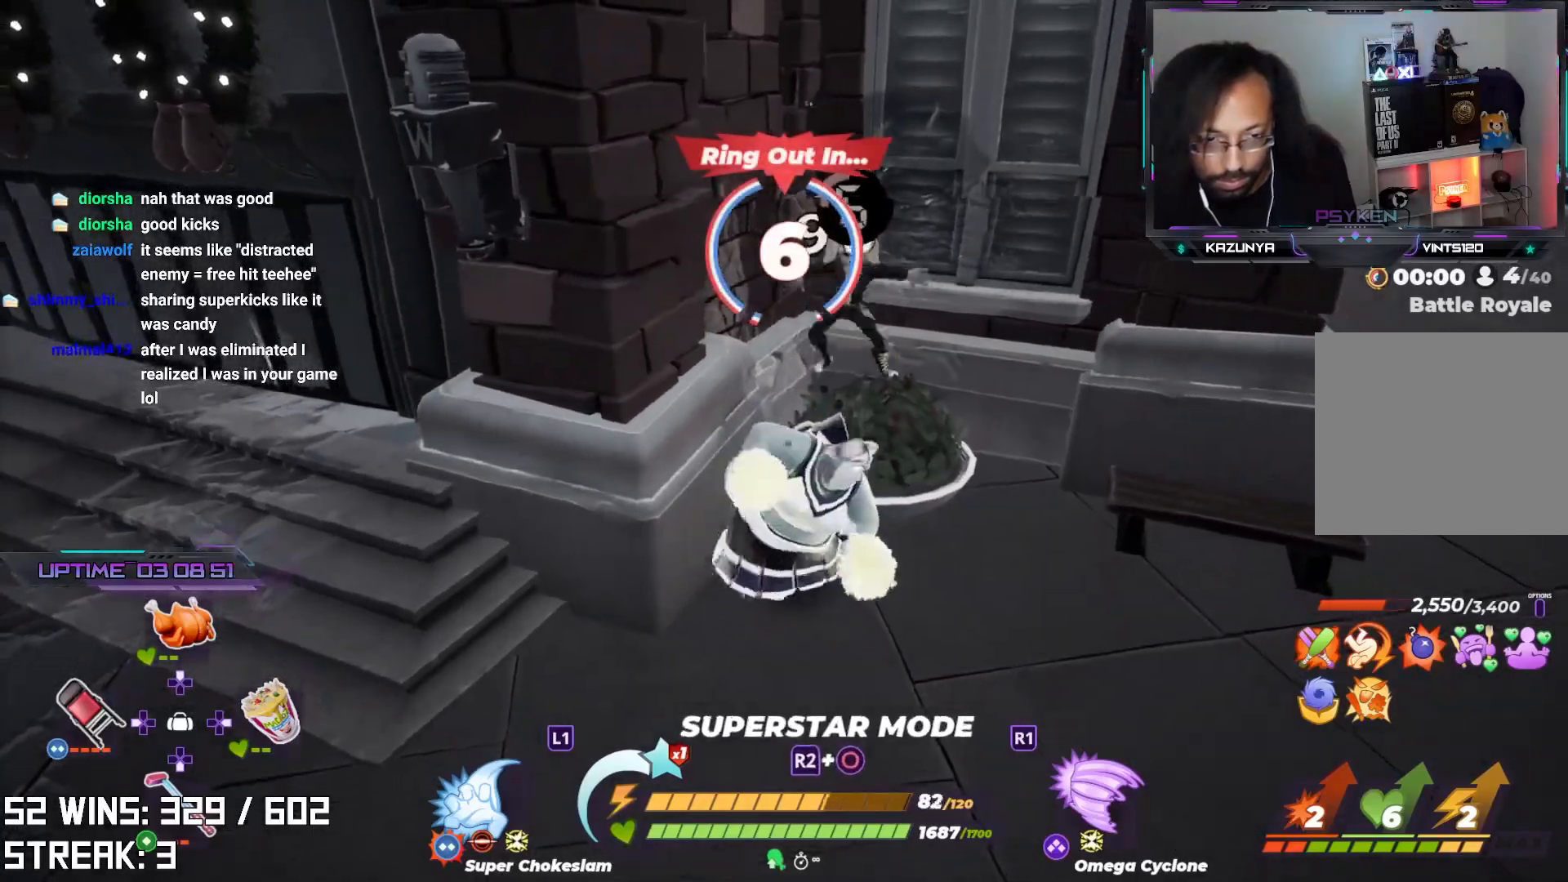
{"buttons": [], "left_stick": "down", "right_stick": "center", "events": [[83, "left_stick", "center"], [267, "R1", "up"], [400, "left_stick", "down"]]}
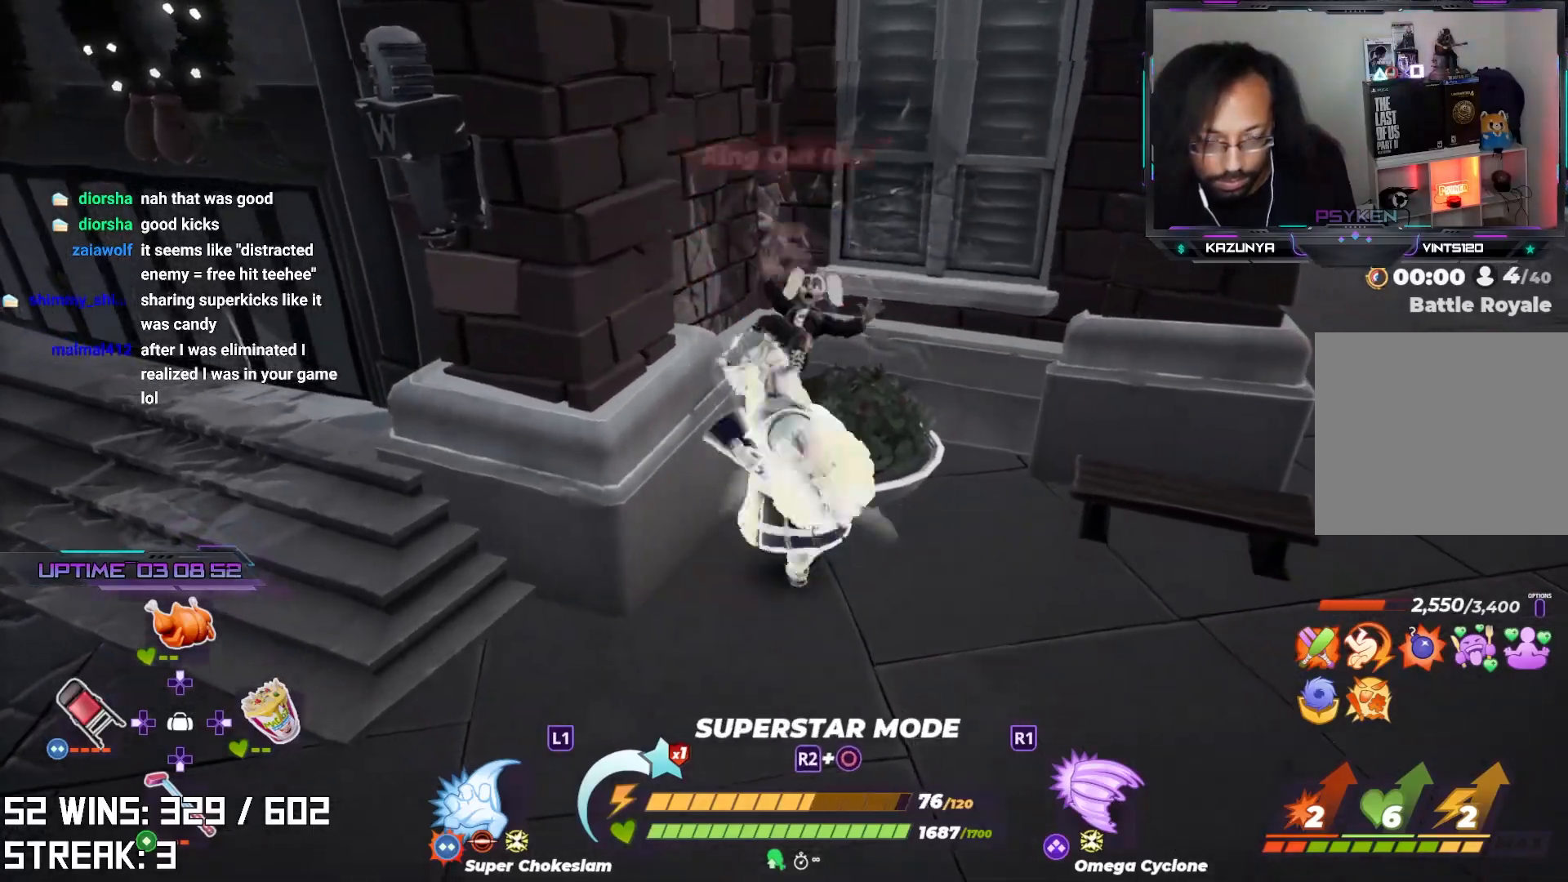
{"buttons": [], "left_stick": "down-right", "right_stick": "down-right", "events": [[250, "right_stick", "down-right"], [317, "left_stick", "down-right"]]}
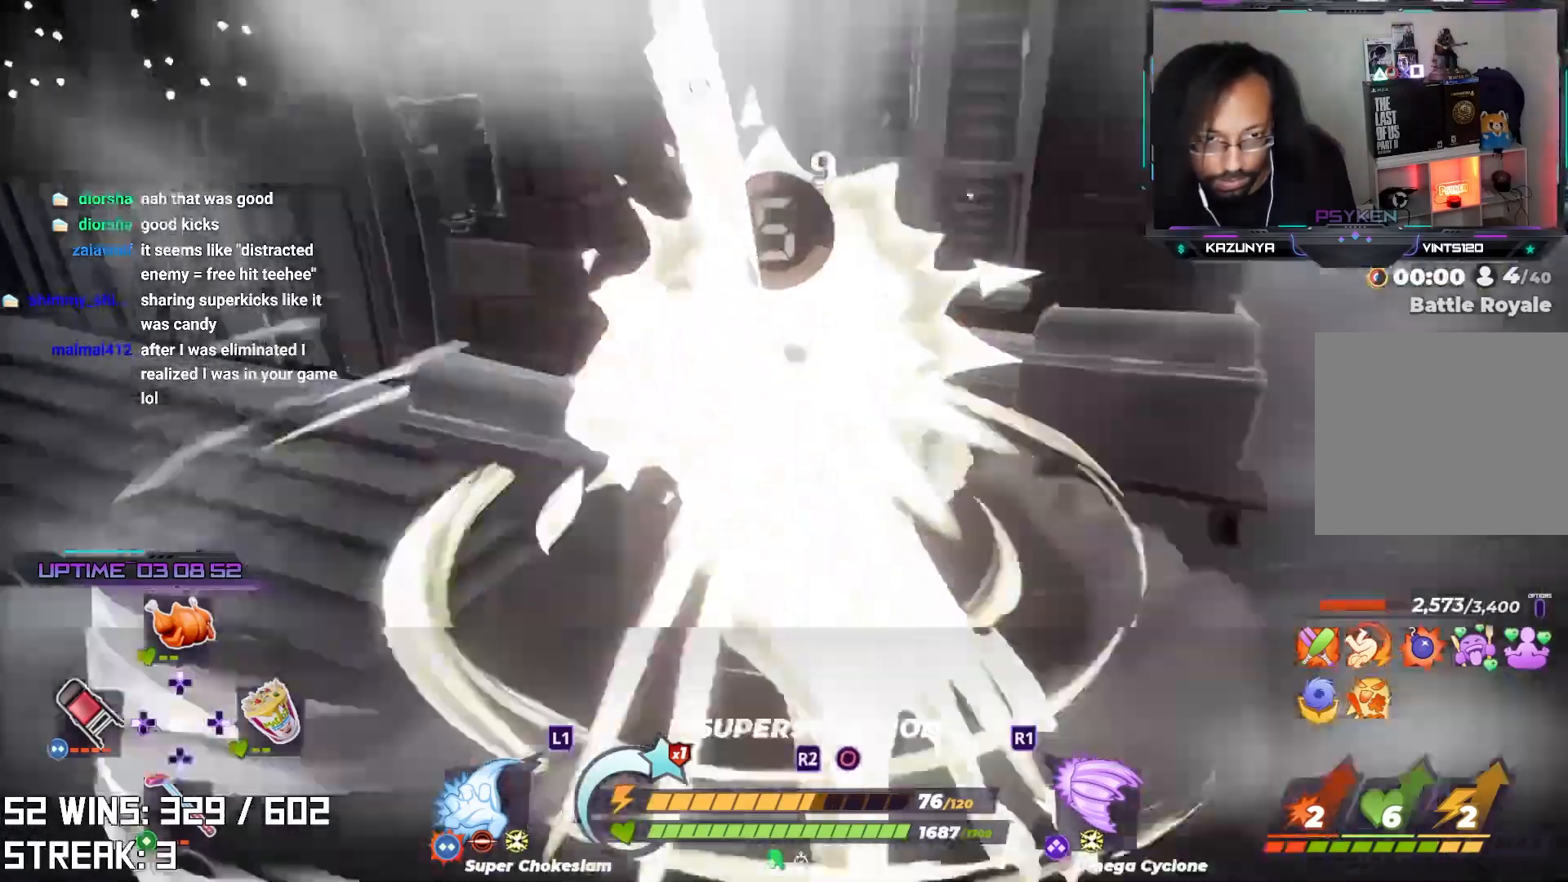
{"buttons": [], "left_stick": "down-right", "right_stick": "left", "events": [[117, "right_stick", "center"], [283, "right_stick", "down-right"], [417, "right_stick", "center"], [467, "right_stick", "left"]]}
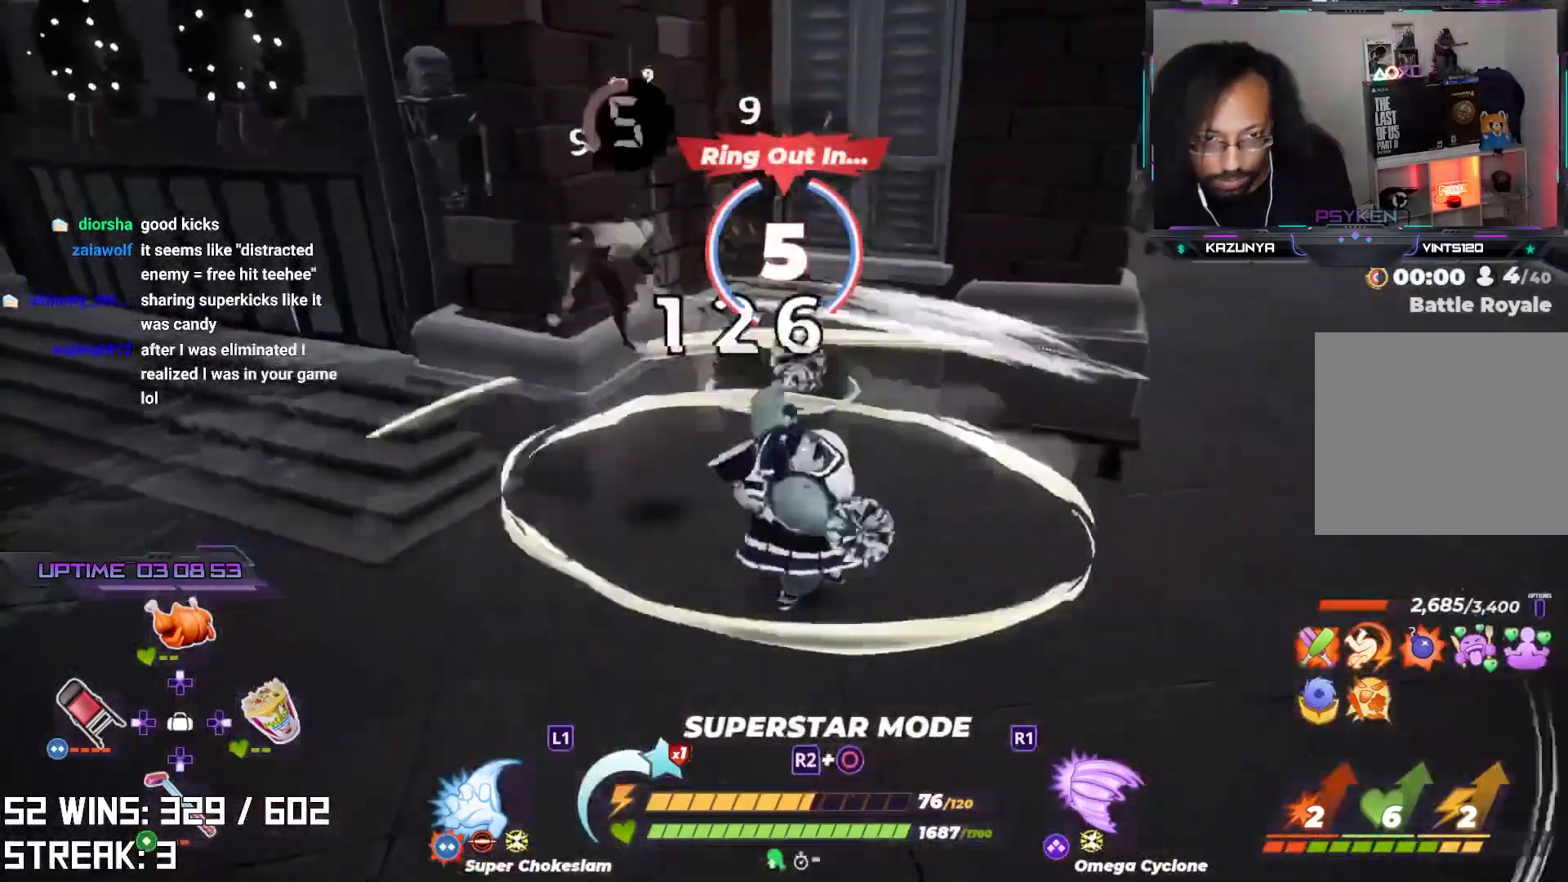
{"buttons": [], "left_stick": "up-left", "right_stick": "center", "events": [[117, "left_stick", "down-left"], [200, "left_stick", "left"], [250, "right_stick", "center"], [317, "left_stick", "up-left"]]}
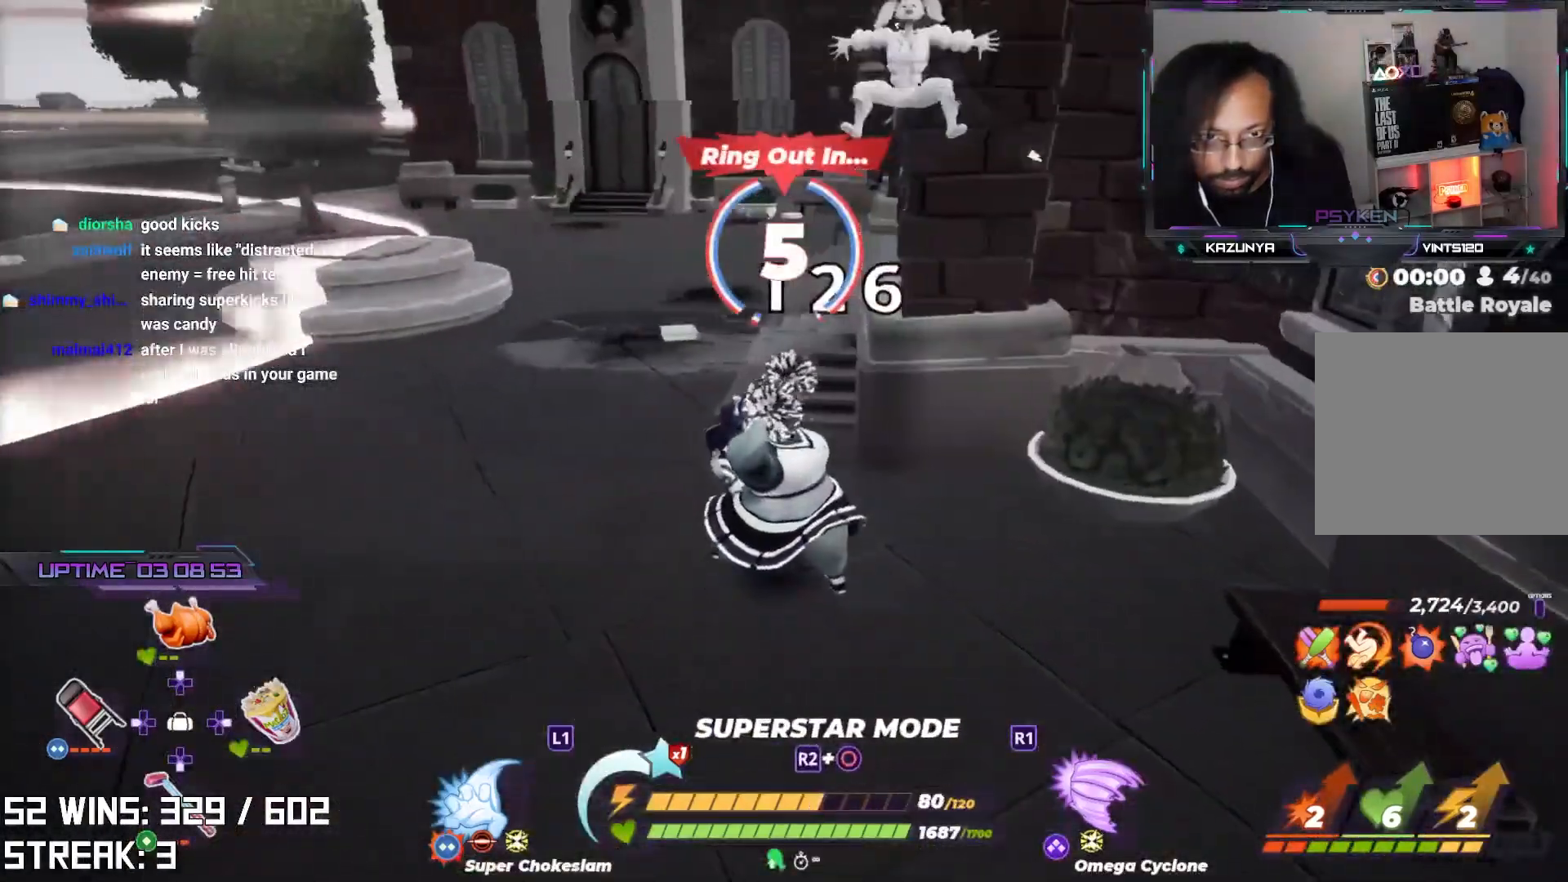
{"buttons": [], "left_stick": "up", "right_stick": "center", "events": [[50, "right_stick", "down"], [150, "right_stick", "left"], [233, "right_stick", "center"], [400, "right_stick", "up-left"], [500, "left_stick", "up"], [500, "right_stick", "center"]]}
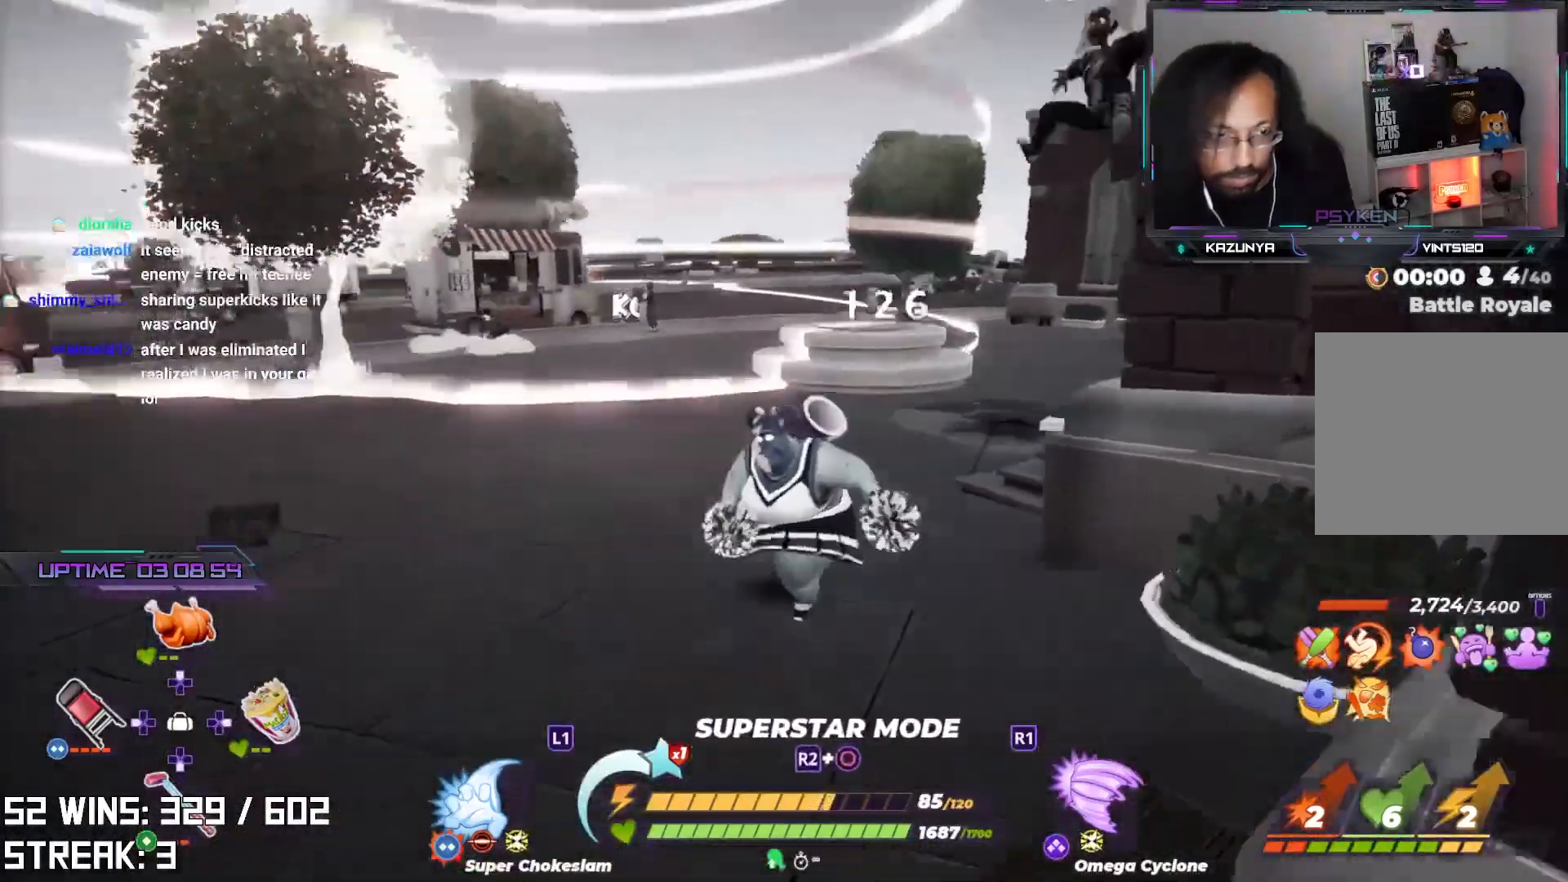
{"buttons": ["CROSS", "L2"], "left_stick": "up", "right_stick": "center", "events": [[167, "L2", "down"], [467, "CROSS", "down"]]}
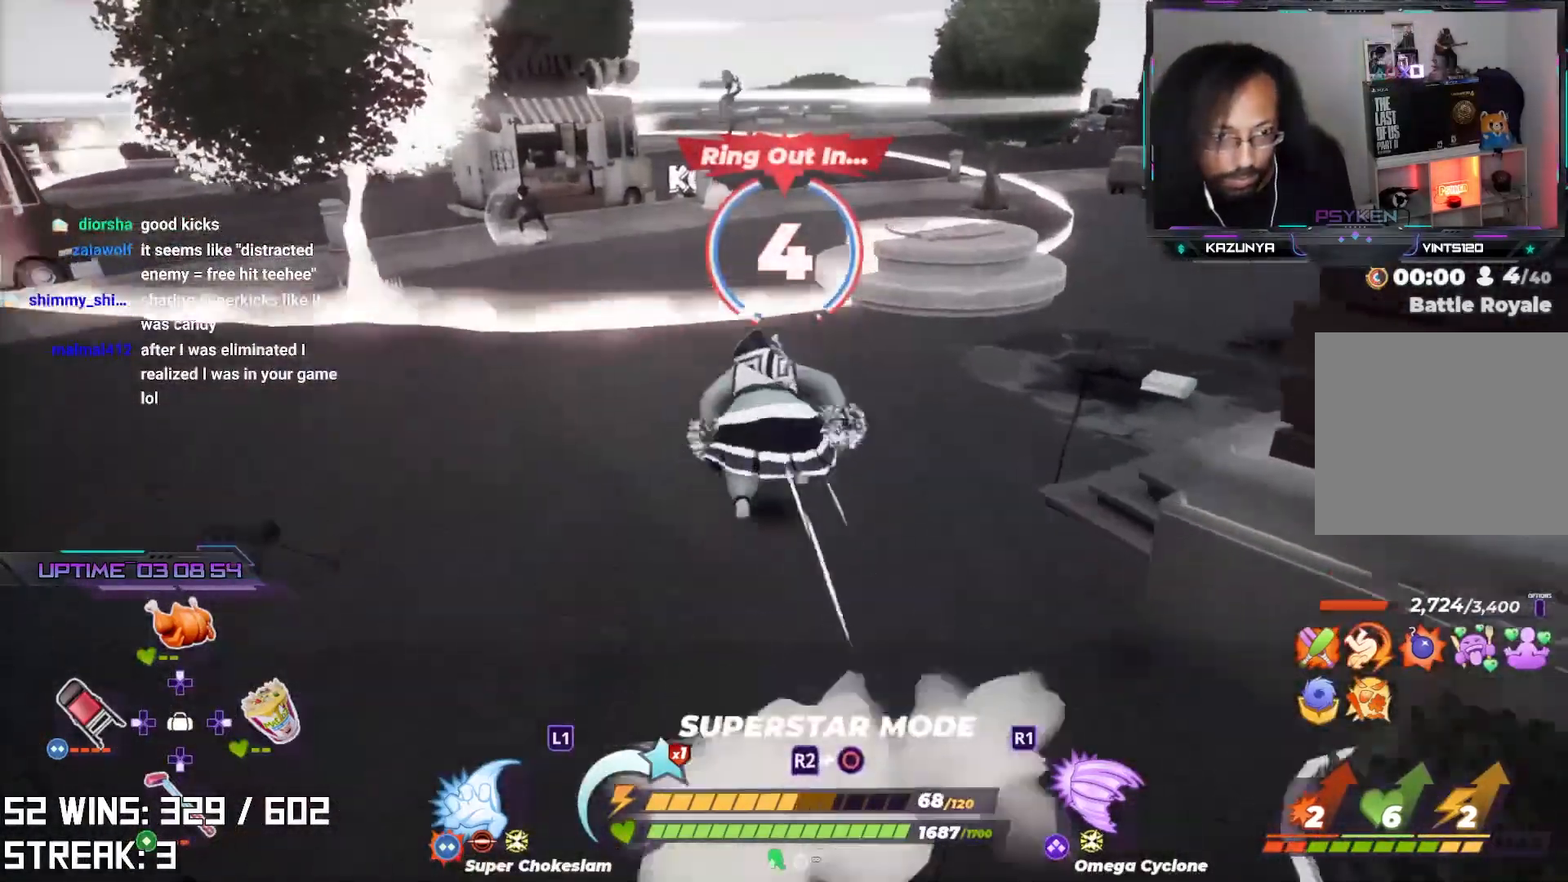
{"buttons": [], "left_stick": "down-left", "right_stick": "left", "events": [[33, "L2", "up"], [100, "CROSS", "up"], [150, "left_stick", "center"], [267, "left_stick", "down"], [300, "right_stick", "left"], [367, "left_stick", "down-left"]]}
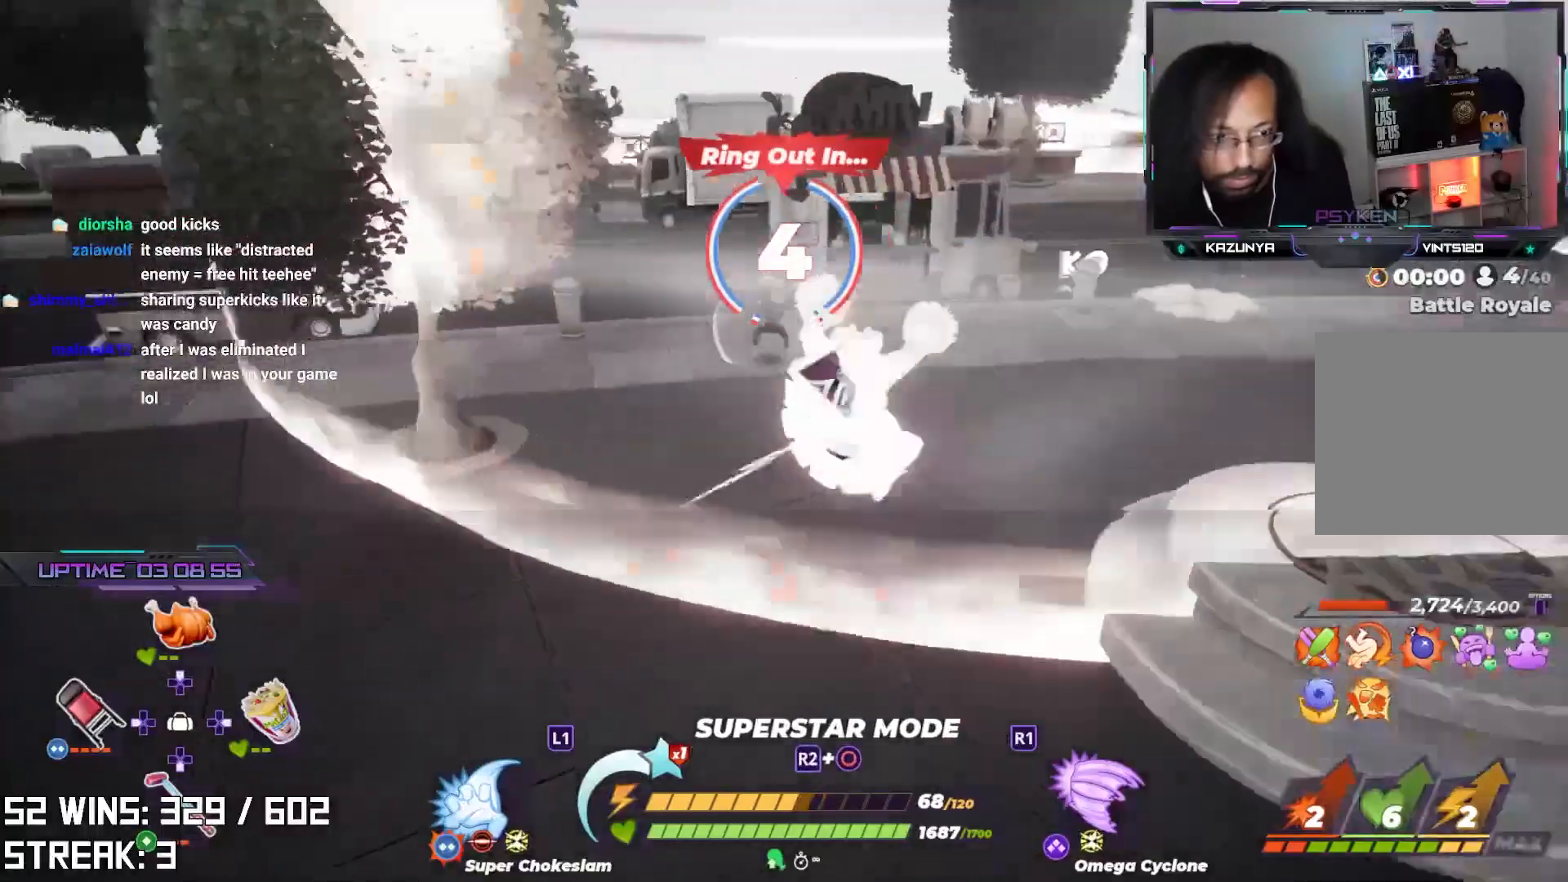
{"buttons": [], "left_stick": "up-left", "right_stick": "center", "events": [[67, "left_stick", "left"], [67, "right_stick", "center"], [117, "right_stick", "left"], [267, "right_stick", "center"], [383, "right_stick", "left"], [483, "right_stick", "center"], [500, "left_stick", "up-left"]]}